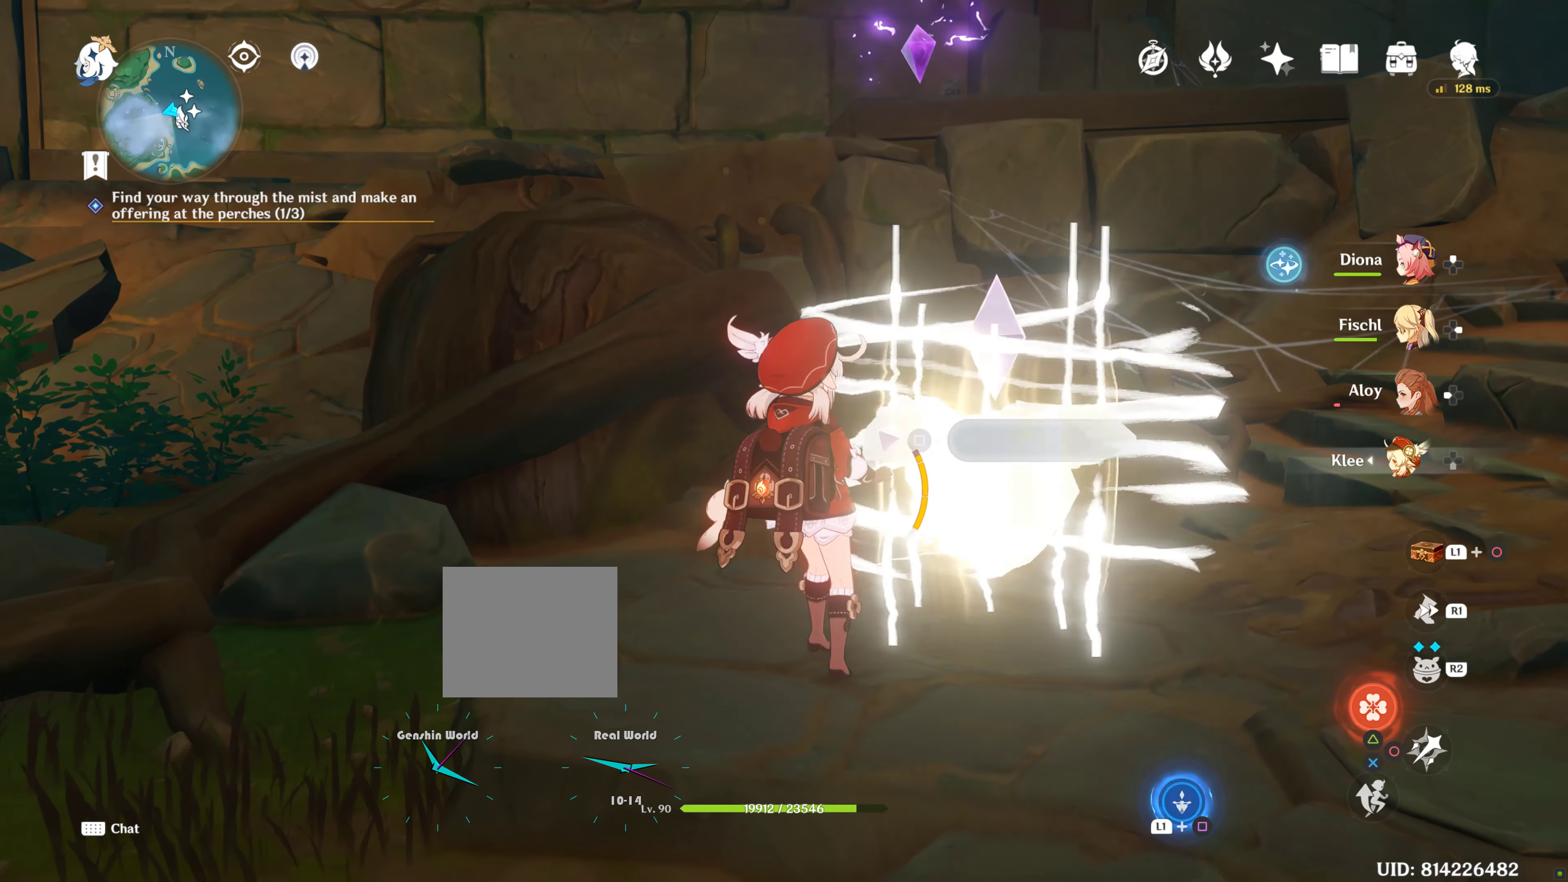
Gameplay with a controller (PlayStation layout); each line is a JSON object with the inputs held at the frame after it. "events" lists button and stick changes between this image and that frame as [ms after this image, input, new state], when the widget could be followed in between. Not read: R3.
{"buttons": [], "left_stick": "center", "right_stick": "center", "events": [[450, "L1", "up"]]}
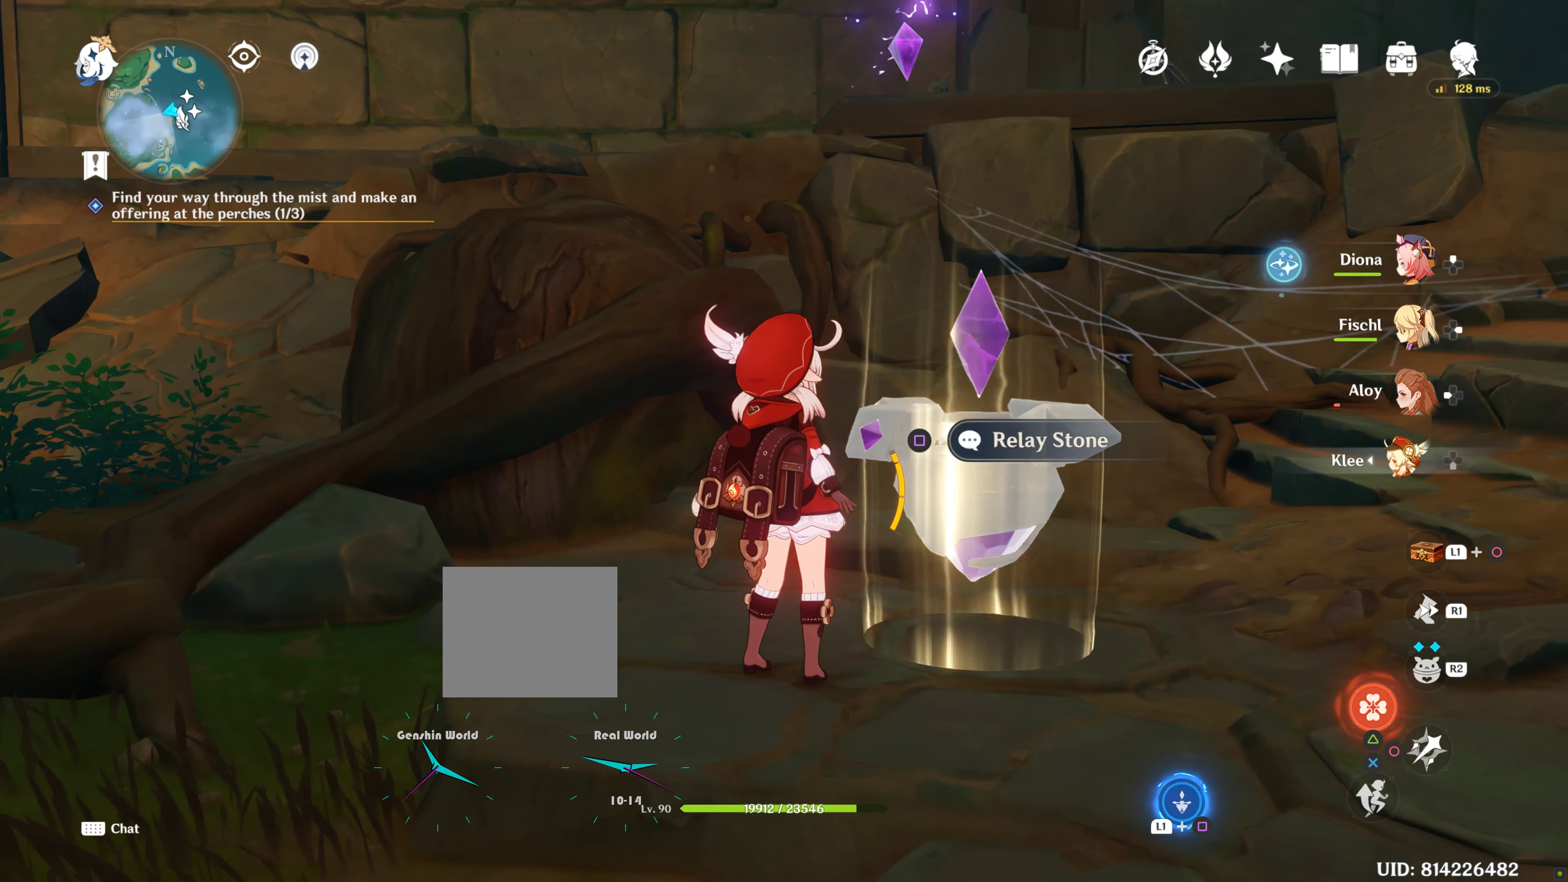
{"buttons": ["R1"], "left_stick": "up-left", "right_stick": "center", "events": [[50, "SQUARE", "down"], [200, "SQUARE", "up"], [300, "left_stick", "up-left"], [450, "R1", "down"]]}
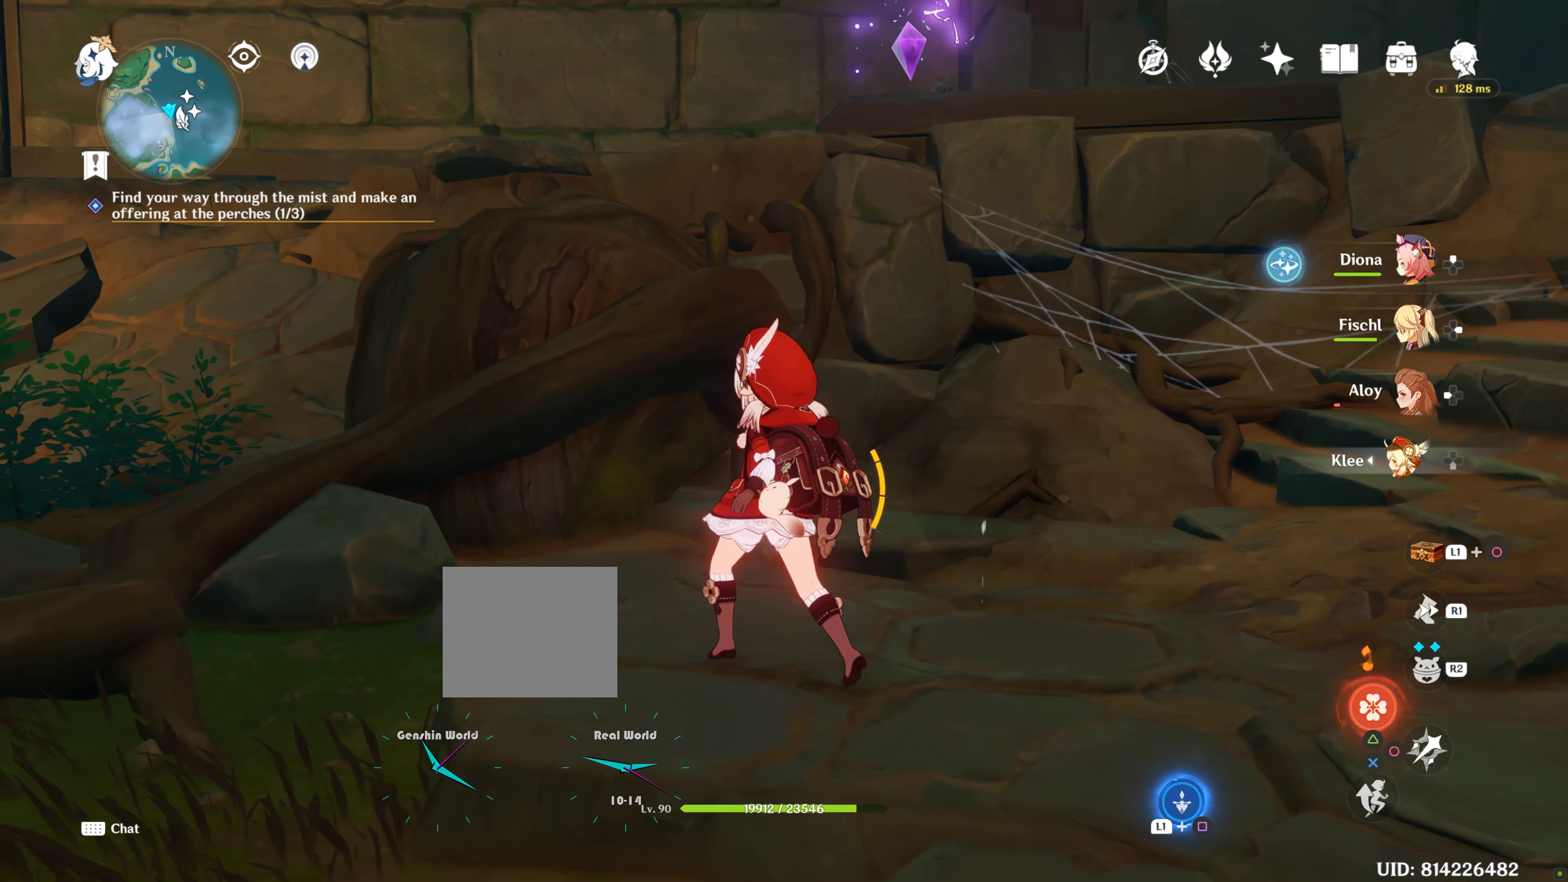
{"buttons": ["CROSS"], "left_stick": "up", "right_stick": "center", "events": [[100, "left_stick", "up"], [133, "R1", "up"], [316, "CROSS", "down"], [450, "CROSS", "up"], [500, "CROSS", "down"]]}
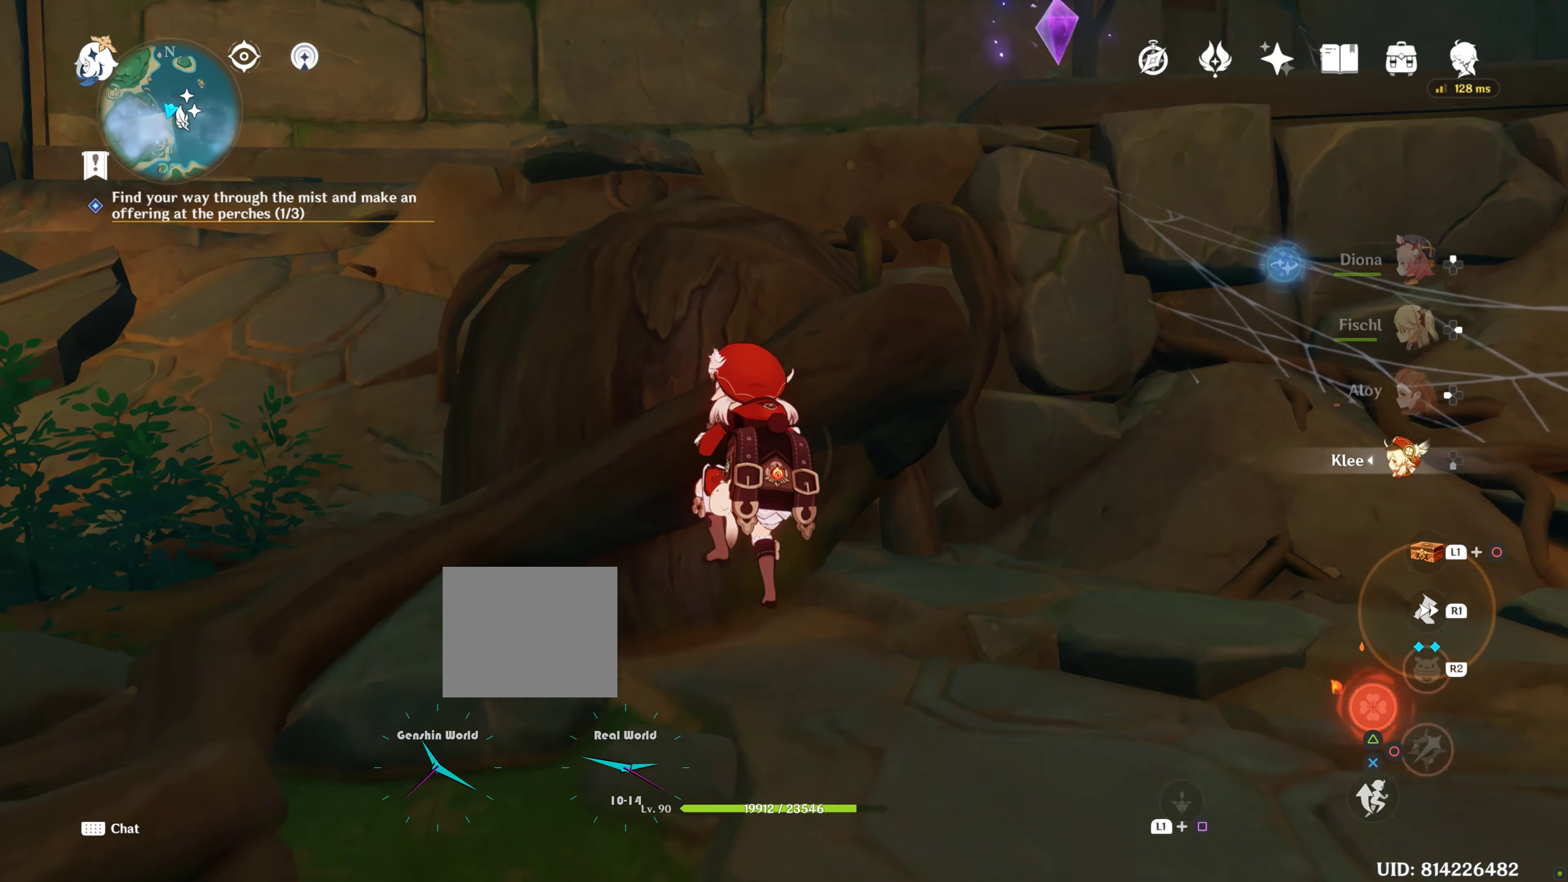
{"buttons": [], "left_stick": "up", "right_stick": "center", "events": [[133, "CROSS", "up"], [166, "CROSS", "down"], [316, "CROSS", "up"], [416, "CROSS", "down"], [466, "CROSS", "up"]]}
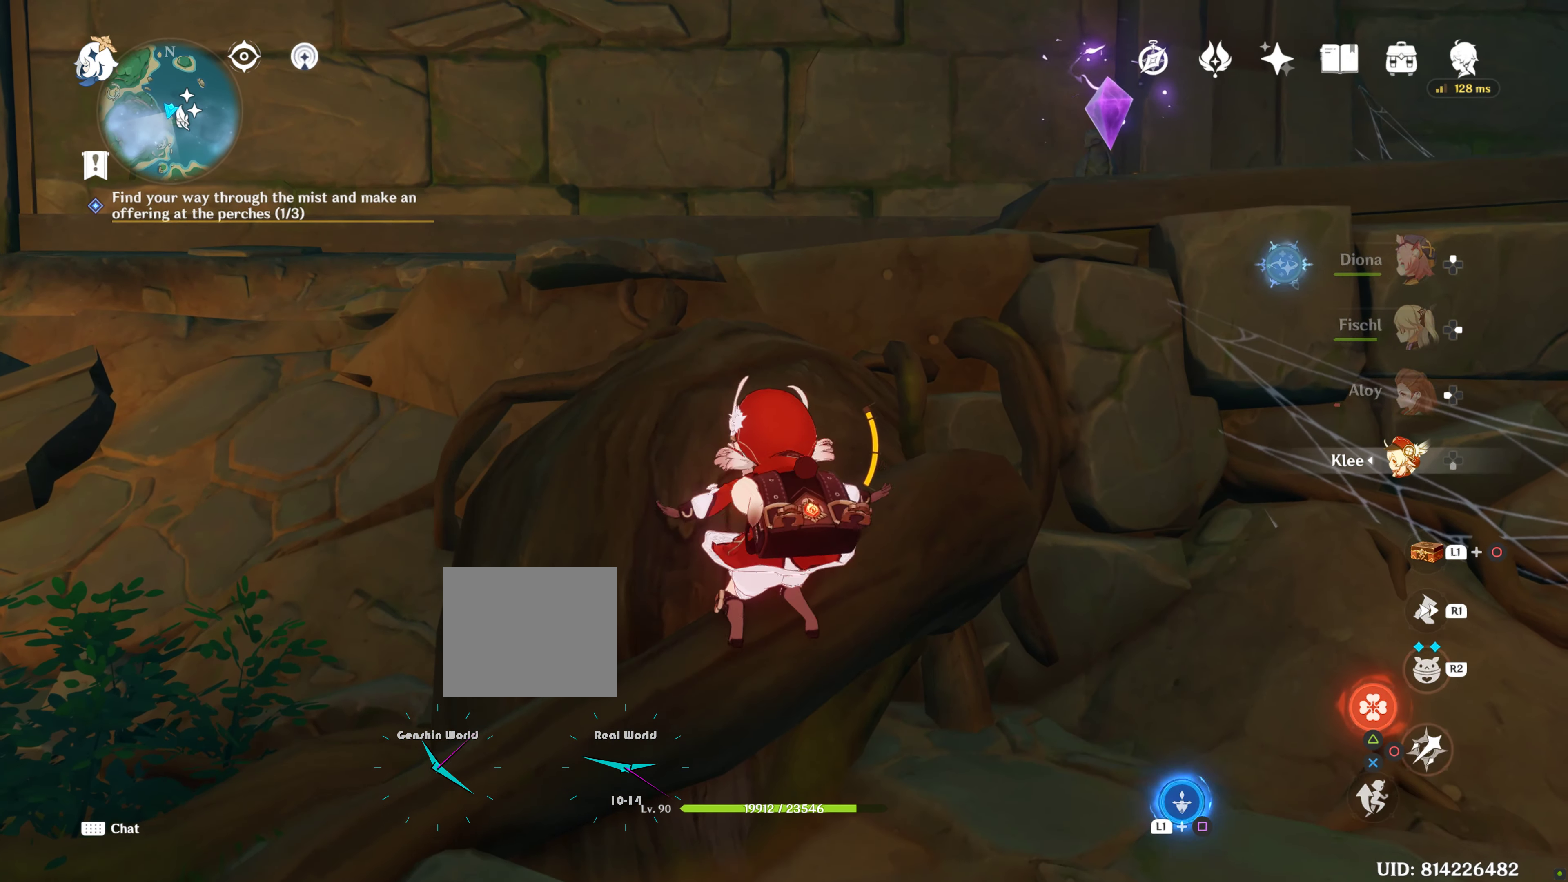
{"buttons": [], "left_stick": "up", "right_stick": "center", "events": [[266, "right_stick", "left"], [450, "right_stick", "center"]]}
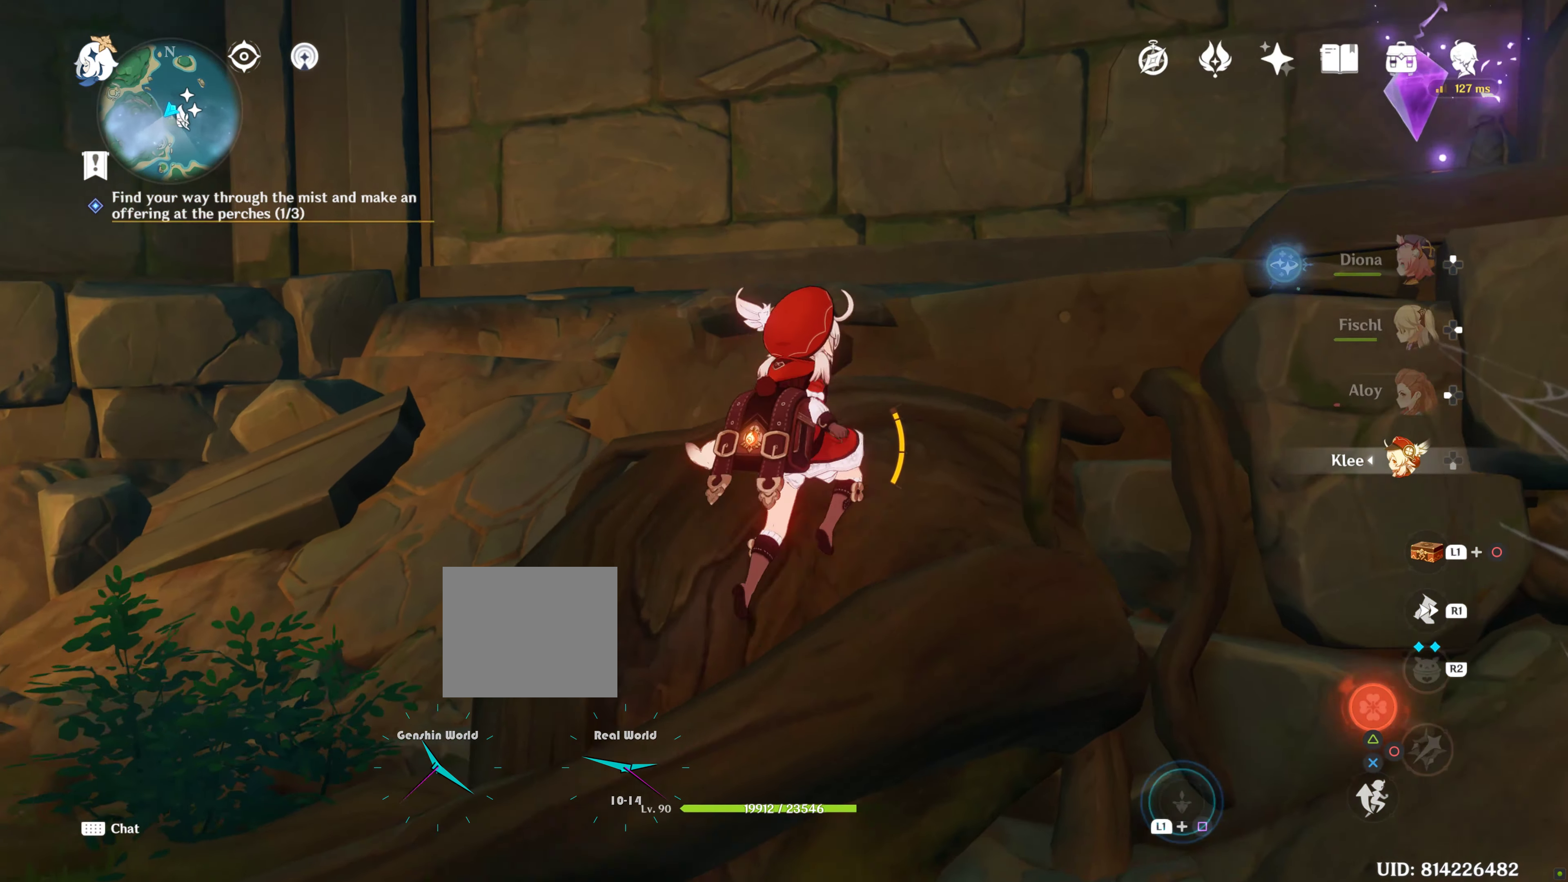
{"buttons": ["CROSS"], "left_stick": "up", "right_stick": "center", "events": [[417, "CROSS", "down"]]}
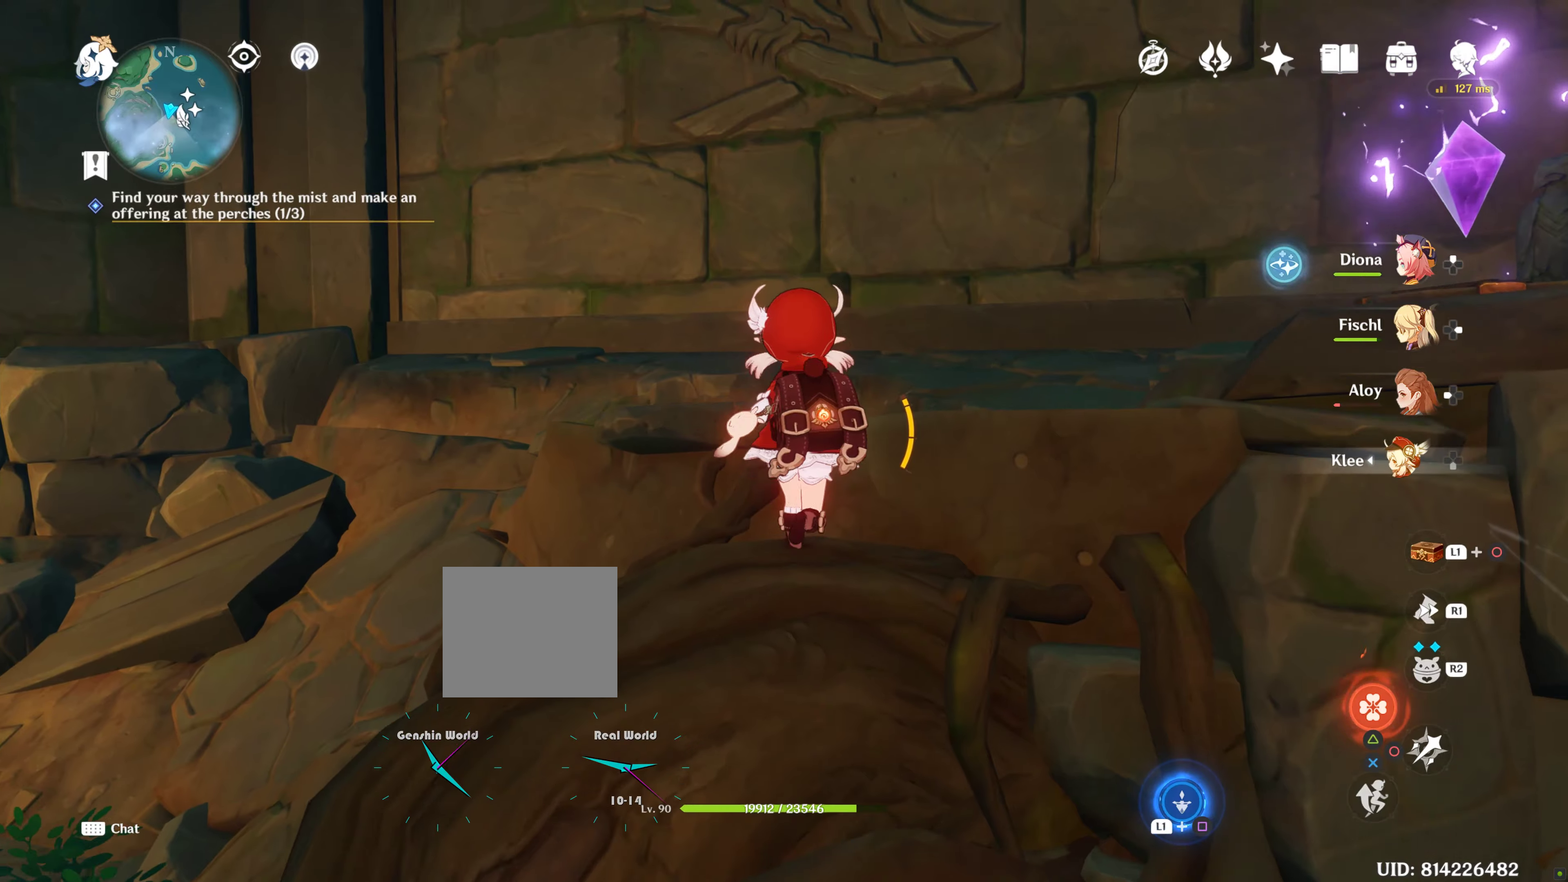
{"buttons": [], "left_stick": "up", "right_stick": "down-left", "events": [[100, "CROSS", "up"], [383, "right_stick", "down-left"]]}
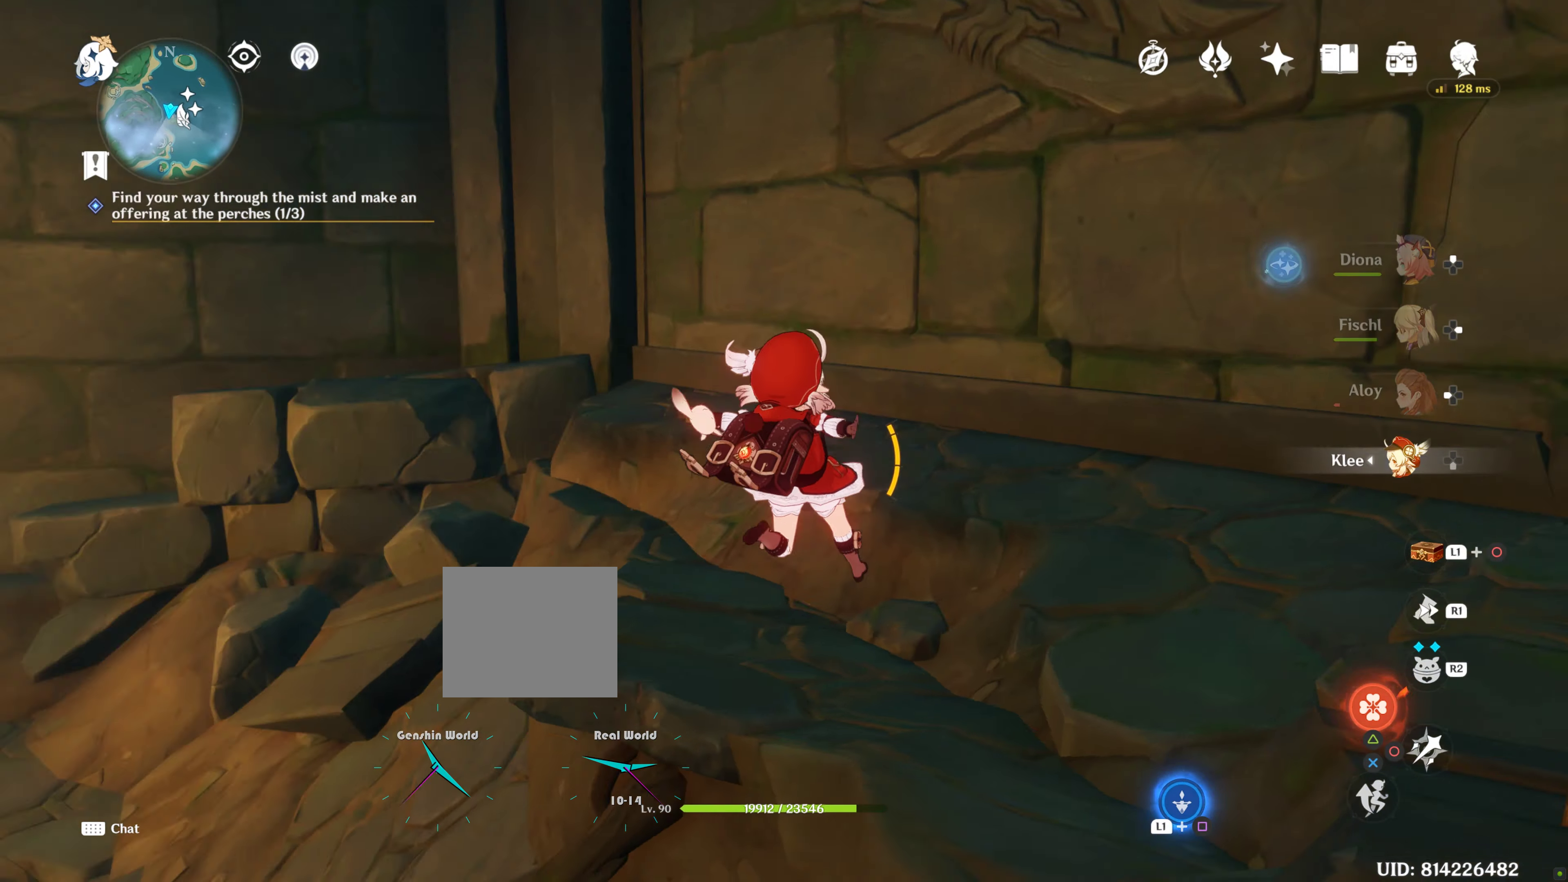
{"buttons": [], "left_stick": "center", "right_stick": "center", "events": [[67, "left_stick", "left"], [183, "left_stick", "center"], [217, "right_stick", "center"]]}
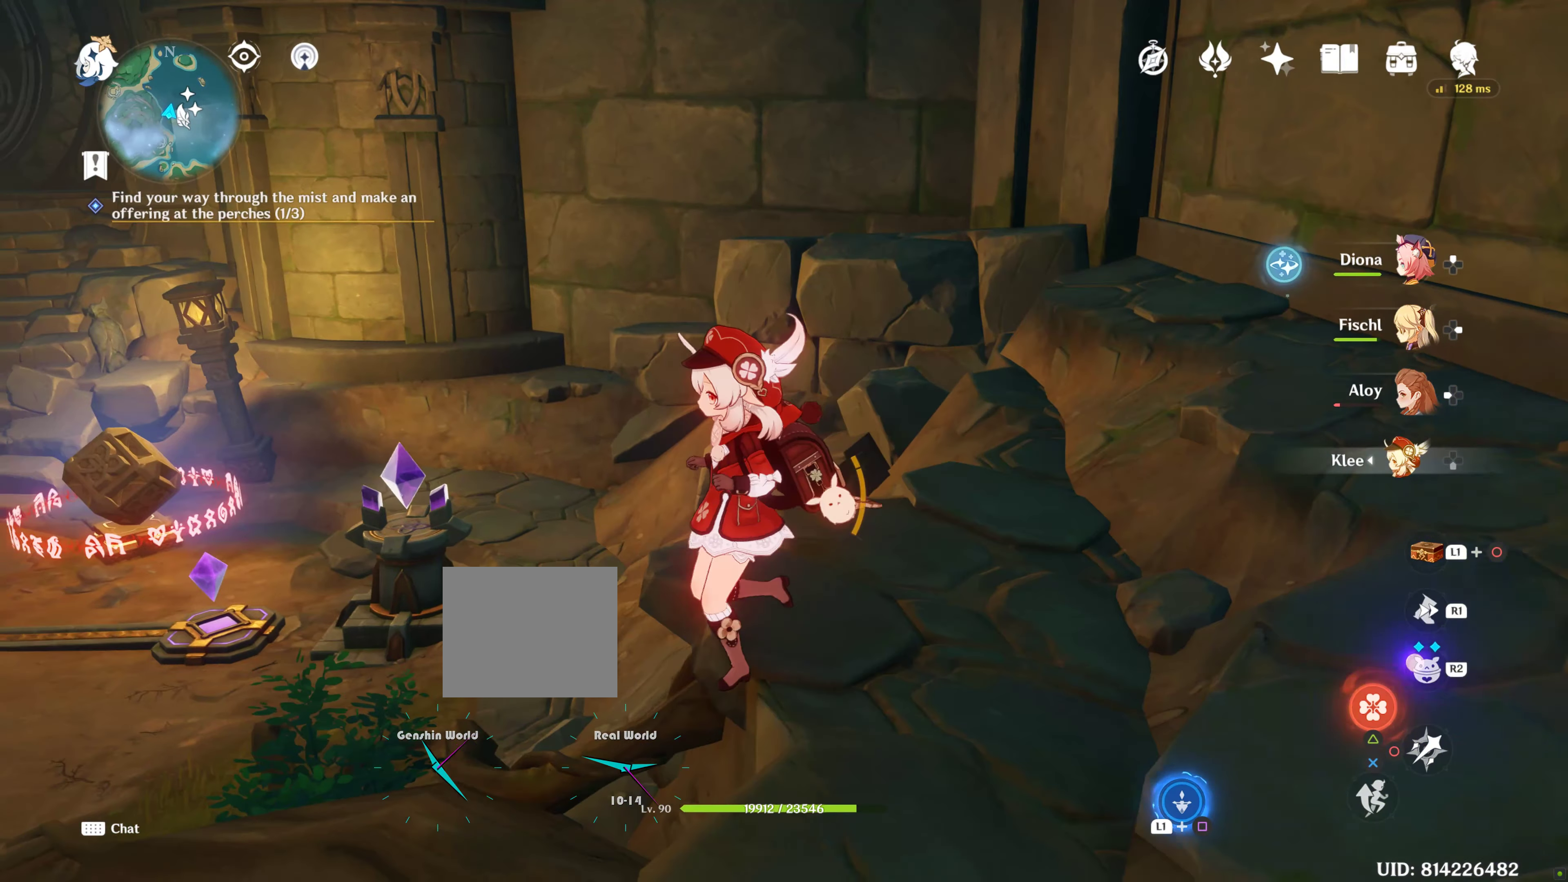
{"buttons": [], "left_stick": "center", "right_stick": "center", "events": []}
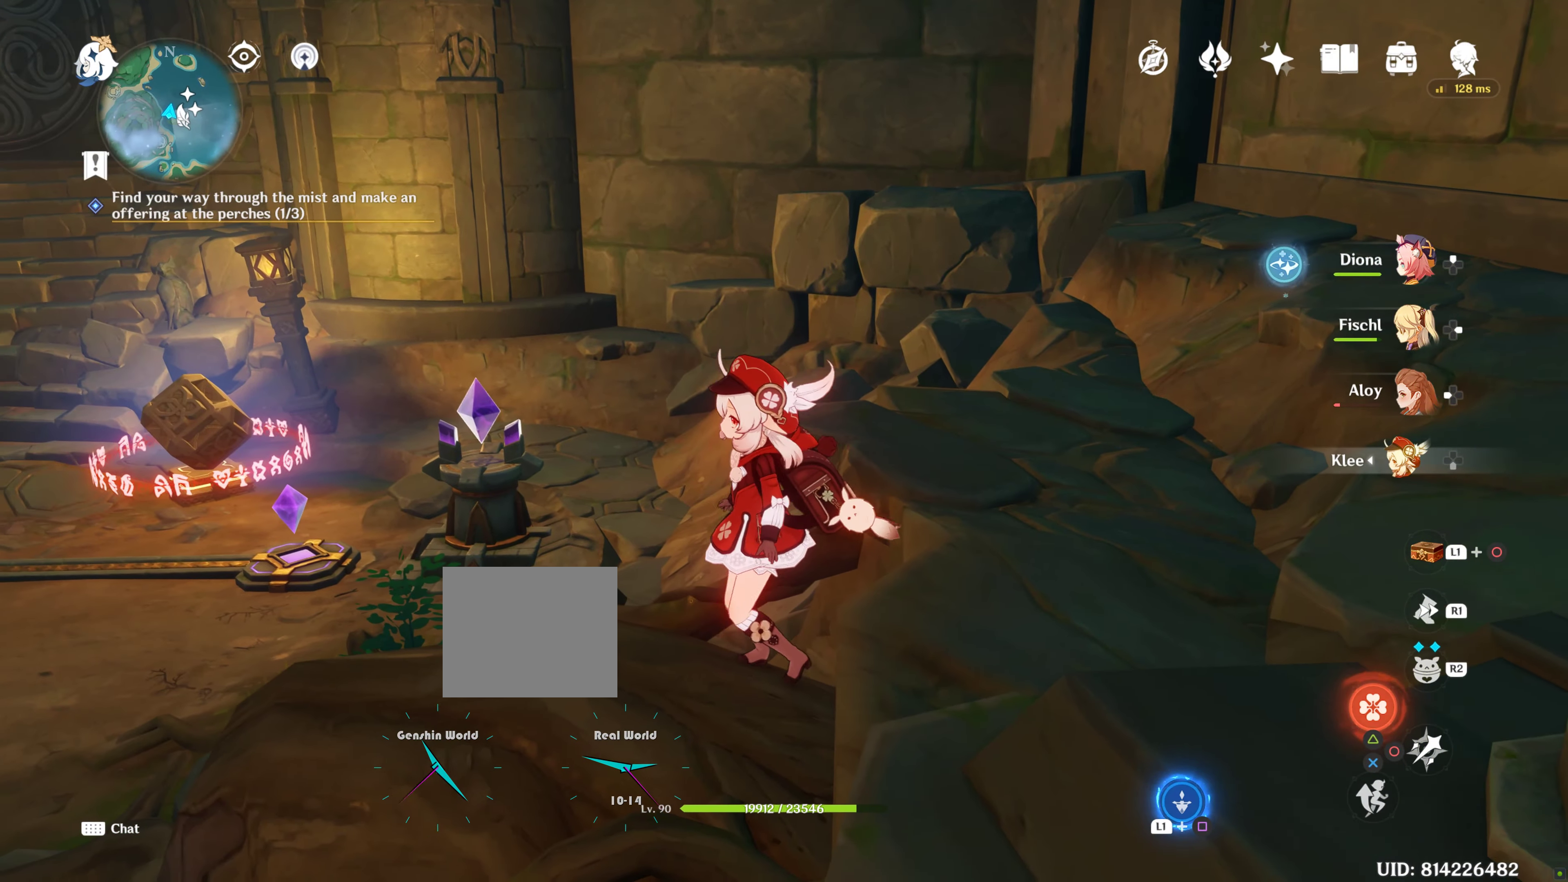
{"buttons": [], "left_stick": "up-right", "right_stick": "center", "events": [[117, "left_stick", "up-right"]]}
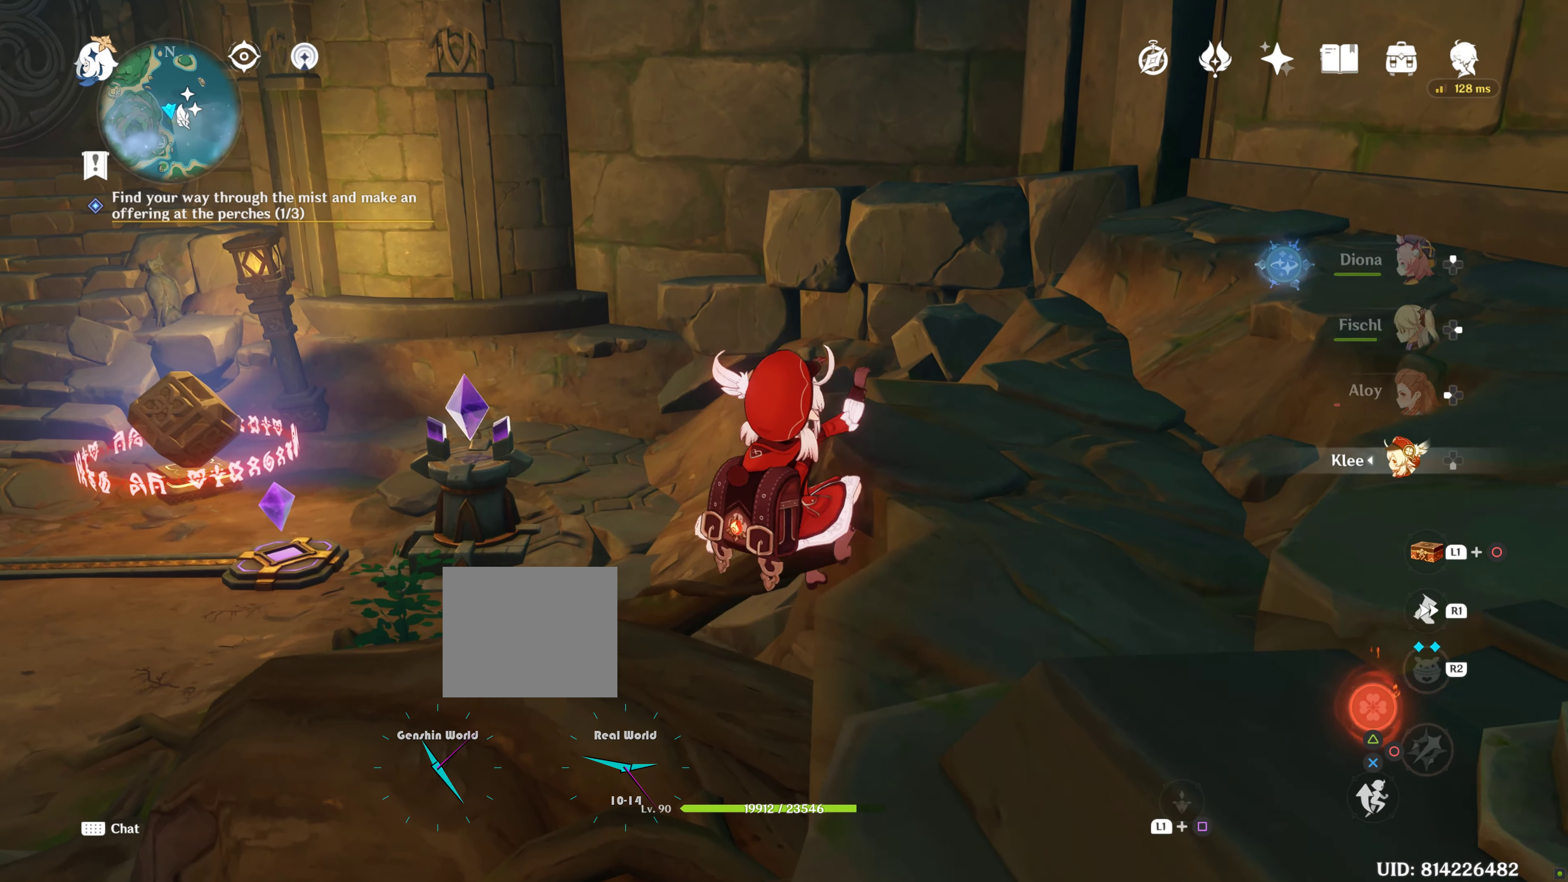
{"buttons": [], "left_stick": "center", "right_stick": "center", "events": [[50, "right_stick", "down"], [283, "right_stick", "center"], [450, "left_stick", "center"]]}
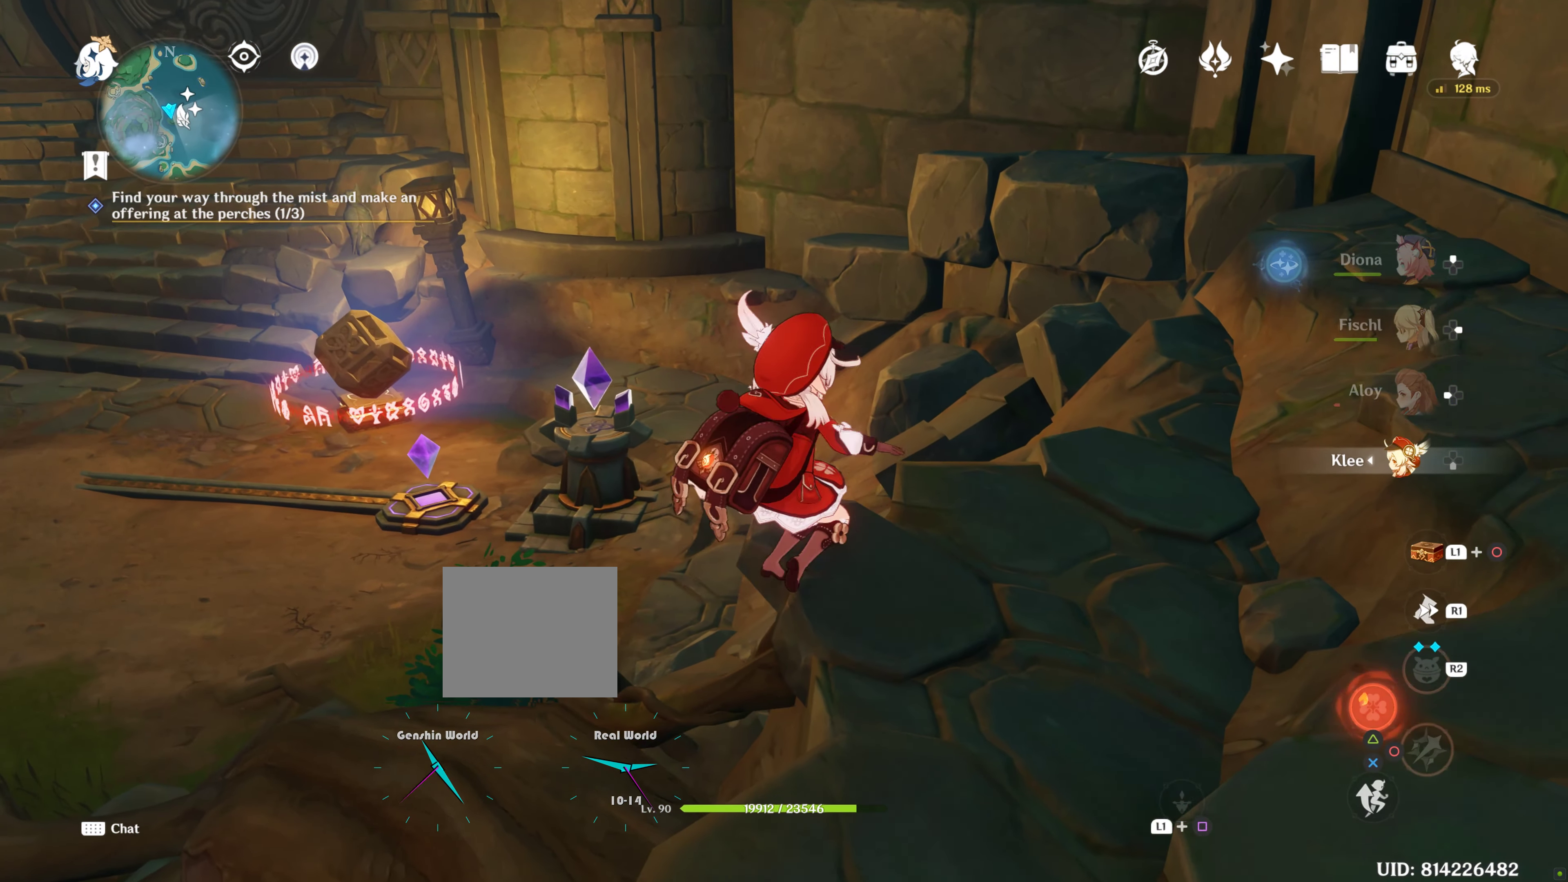
{"buttons": [], "left_stick": "center", "right_stick": "left", "events": [[217, "left_stick", "up-right"], [367, "left_stick", "center"], [450, "right_stick", "left"]]}
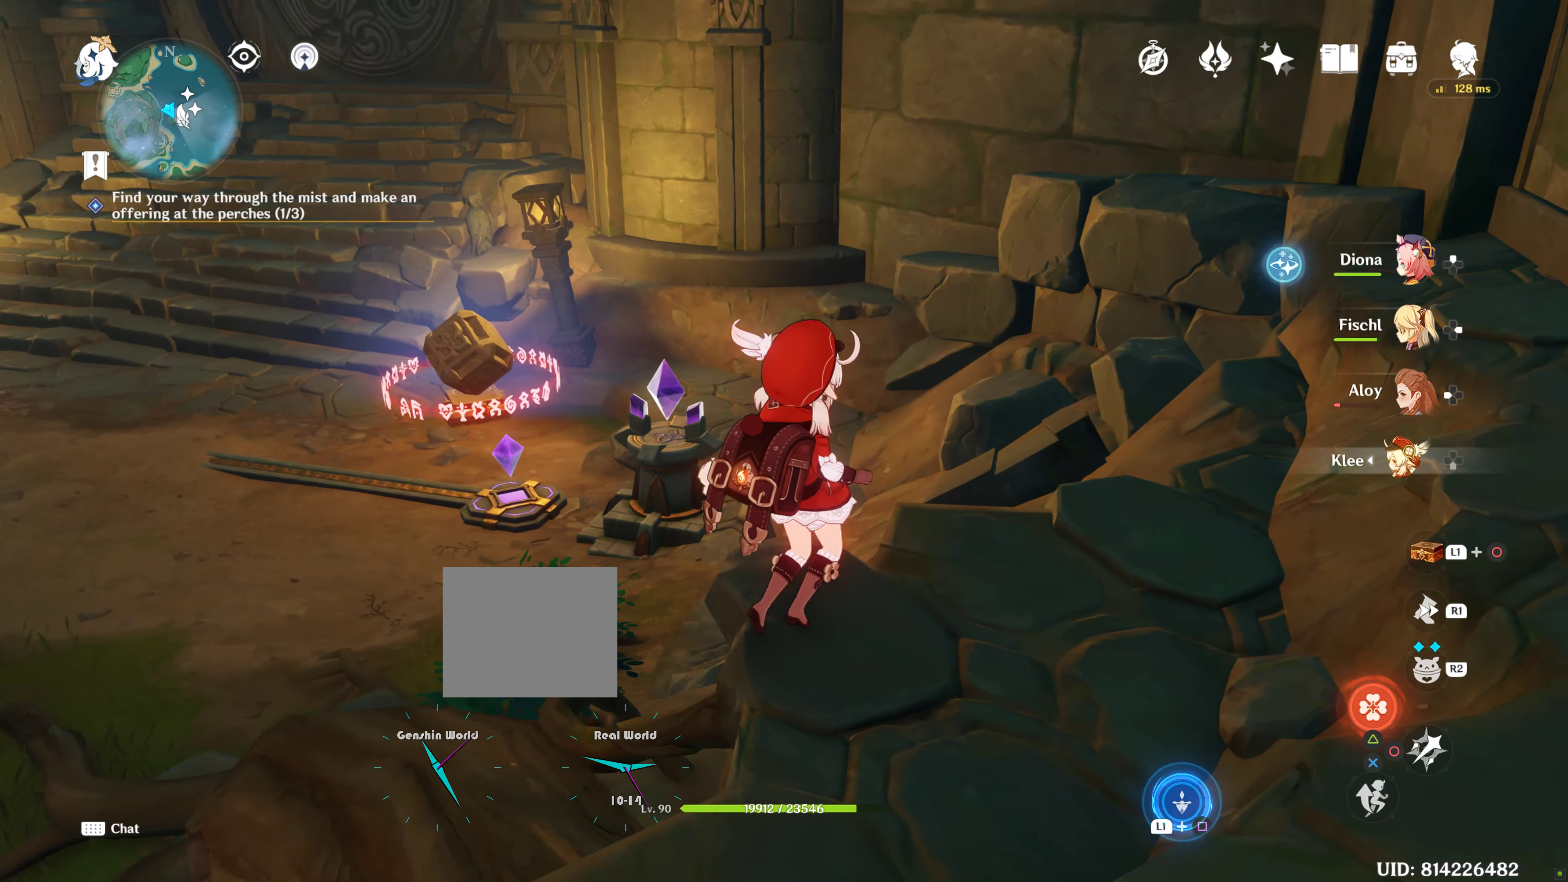
{"buttons": ["L1"], "left_stick": "center", "right_stick": "center", "events": [[17, "right_stick", "center"], [150, "L1", "down"], [333, "SQUARE", "down"], [500, "SQUARE", "up"]]}
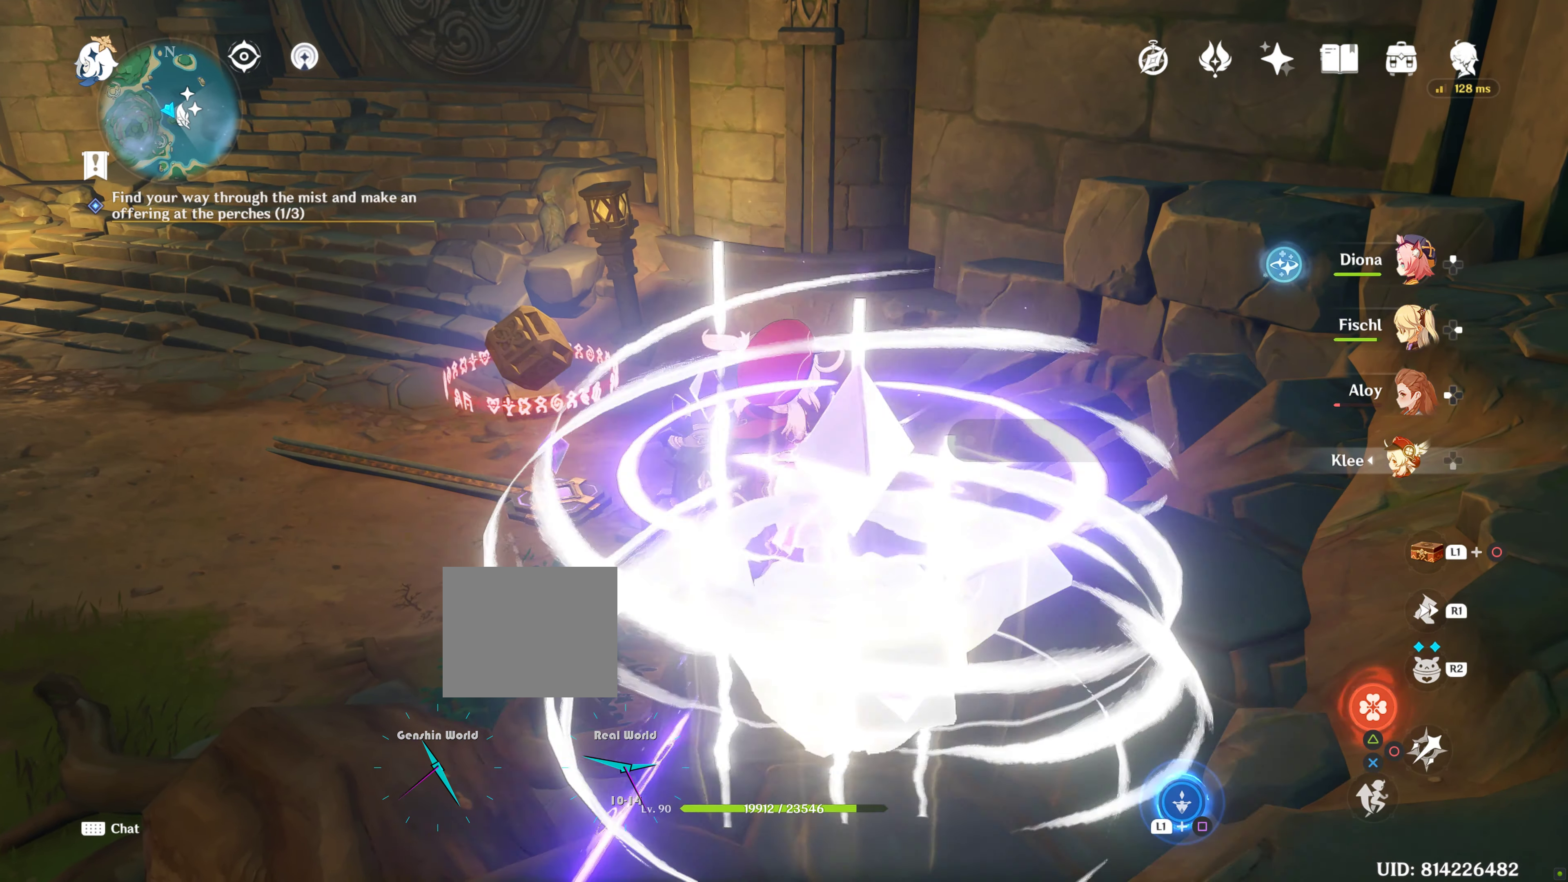
{"buttons": [], "left_stick": "center", "right_stick": "center", "events": [[167, "L1", "up"], [400, "R2", "down"], [467, "R2", "up"]]}
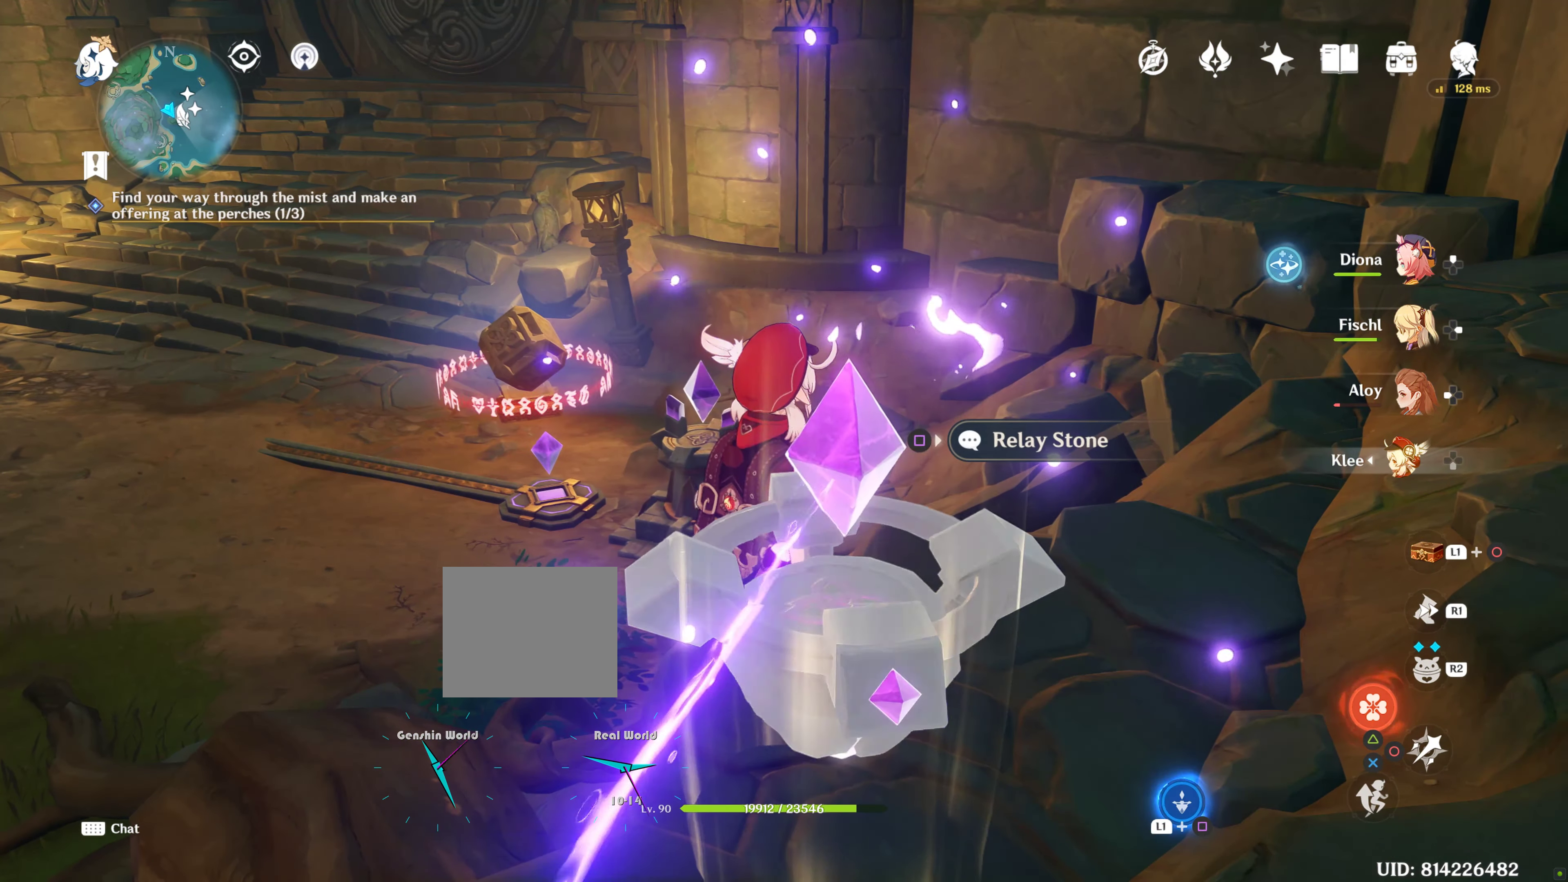
{"buttons": [], "left_stick": "center", "right_stick": "center", "events": [[167, "right_stick", "down-left"], [433, "right_stick", "center"]]}
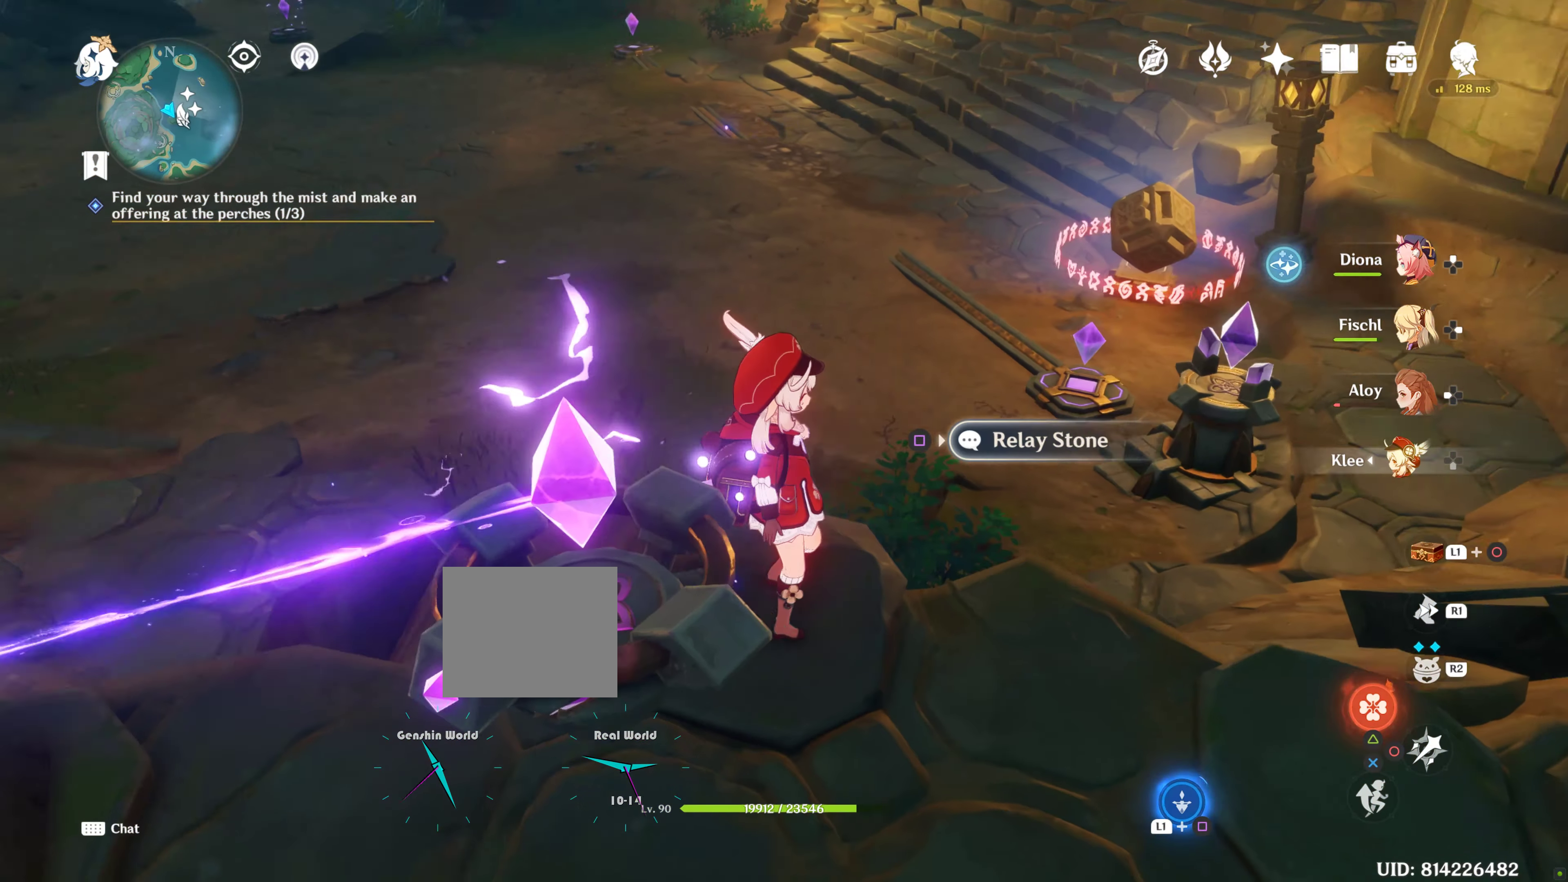
{"buttons": [], "left_stick": "center", "right_stick": "center", "events": []}
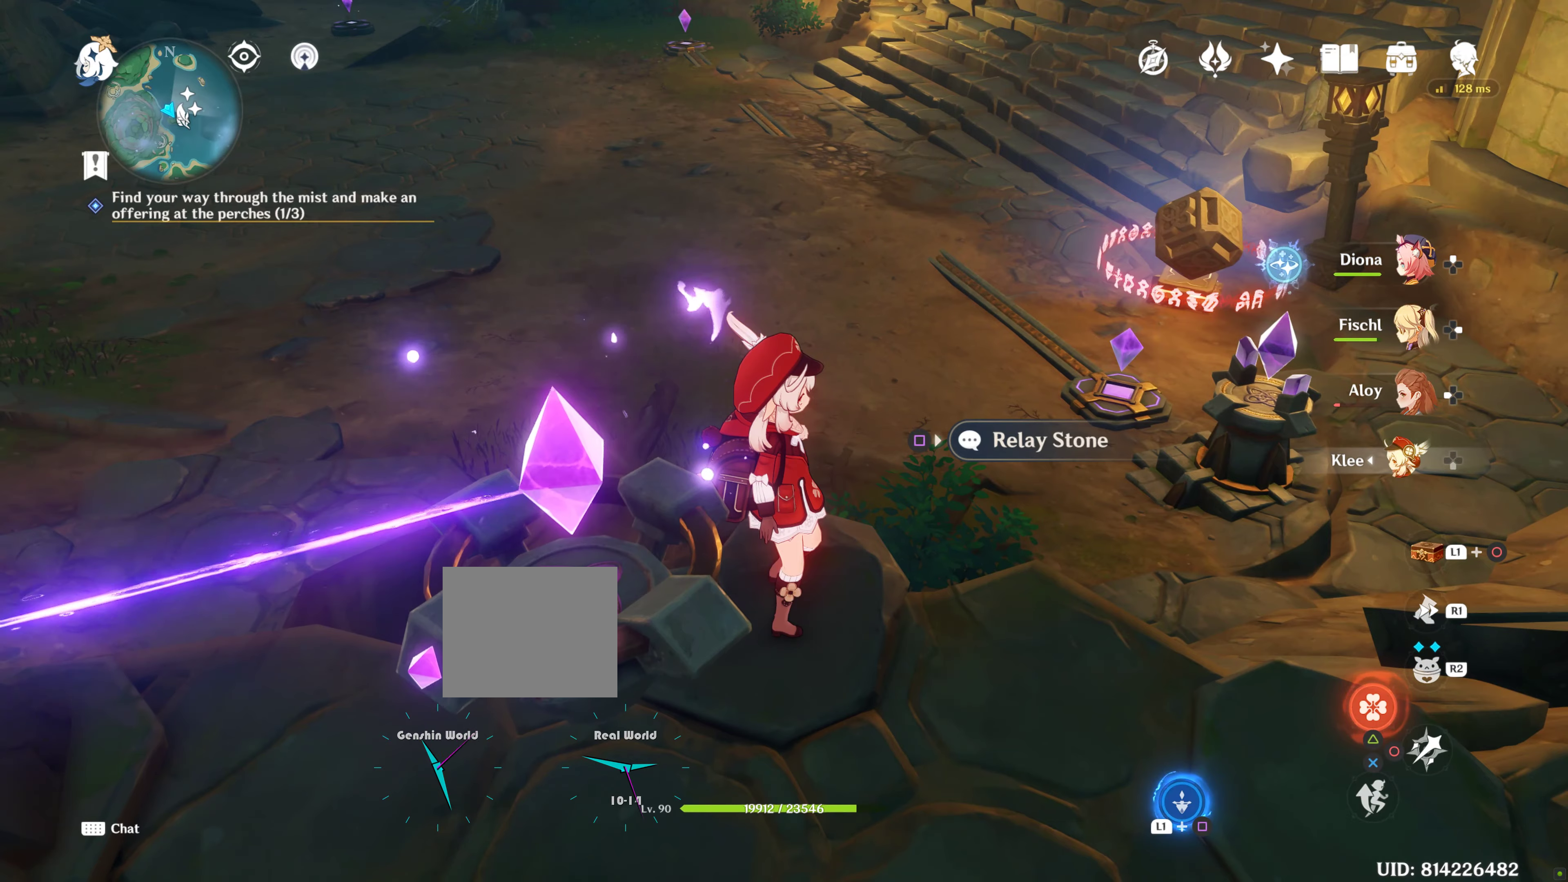
{"buttons": [], "left_stick": "center", "right_stick": "center", "events": []}
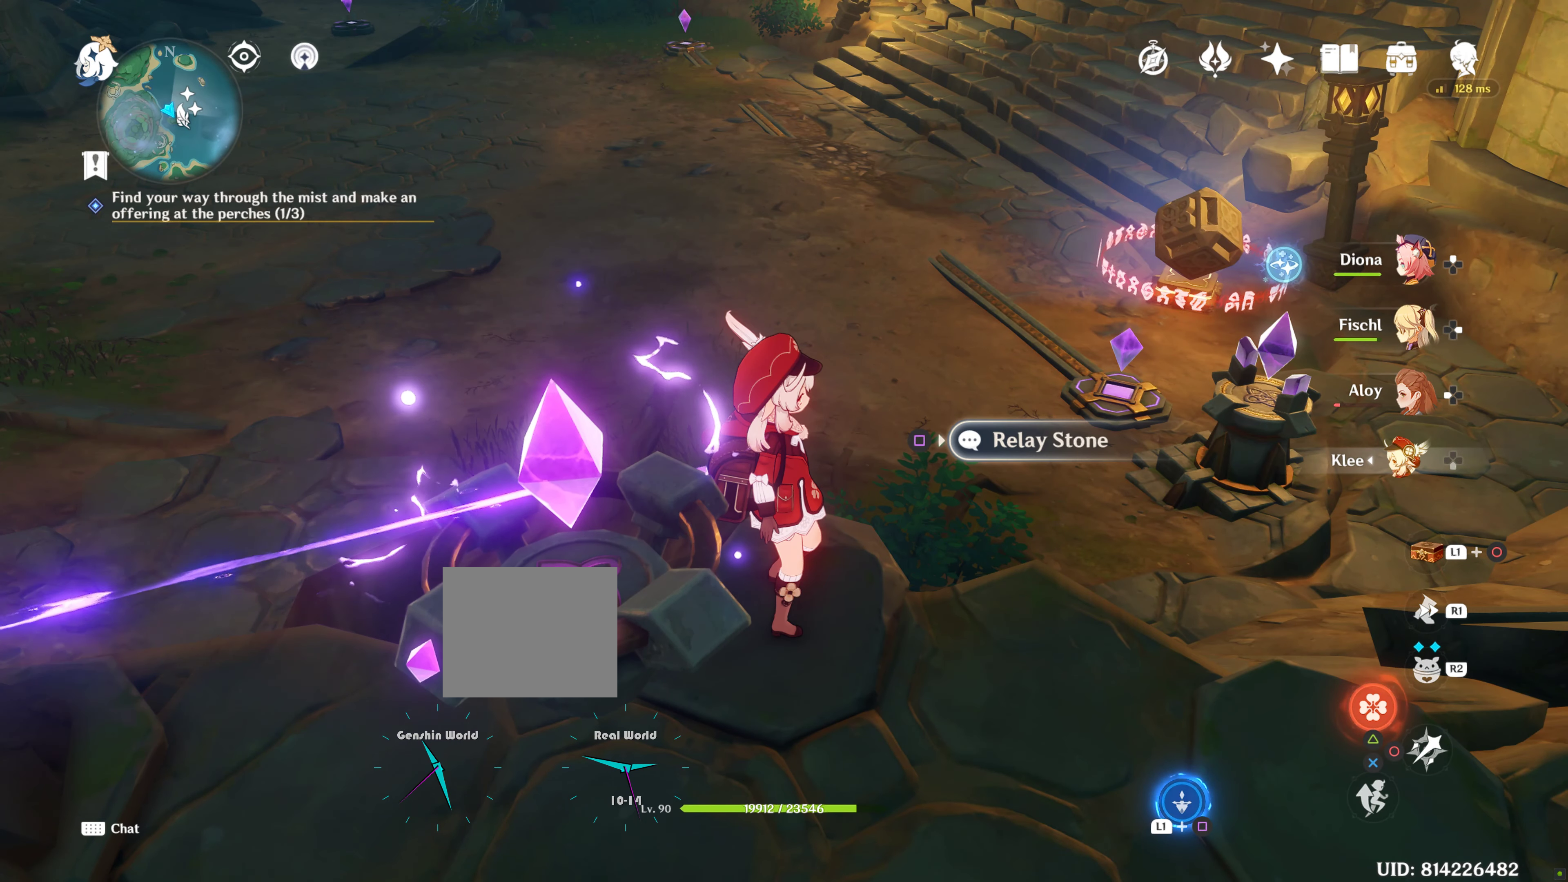
{"buttons": [], "left_stick": "center", "right_stick": "center", "events": []}
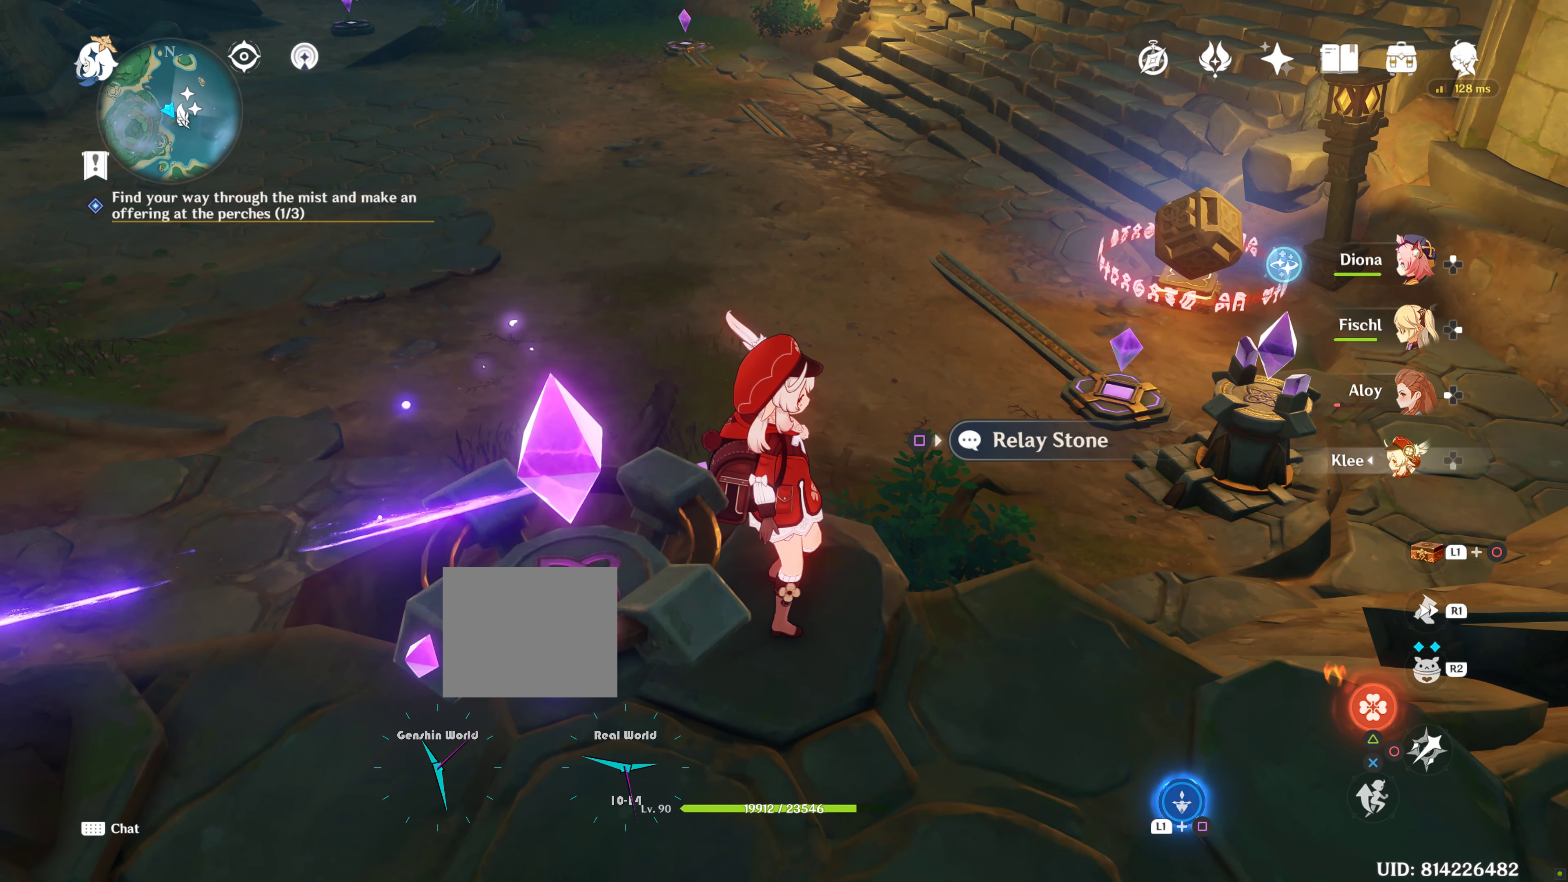
{"buttons": [], "left_stick": "center", "right_stick": "center", "events": []}
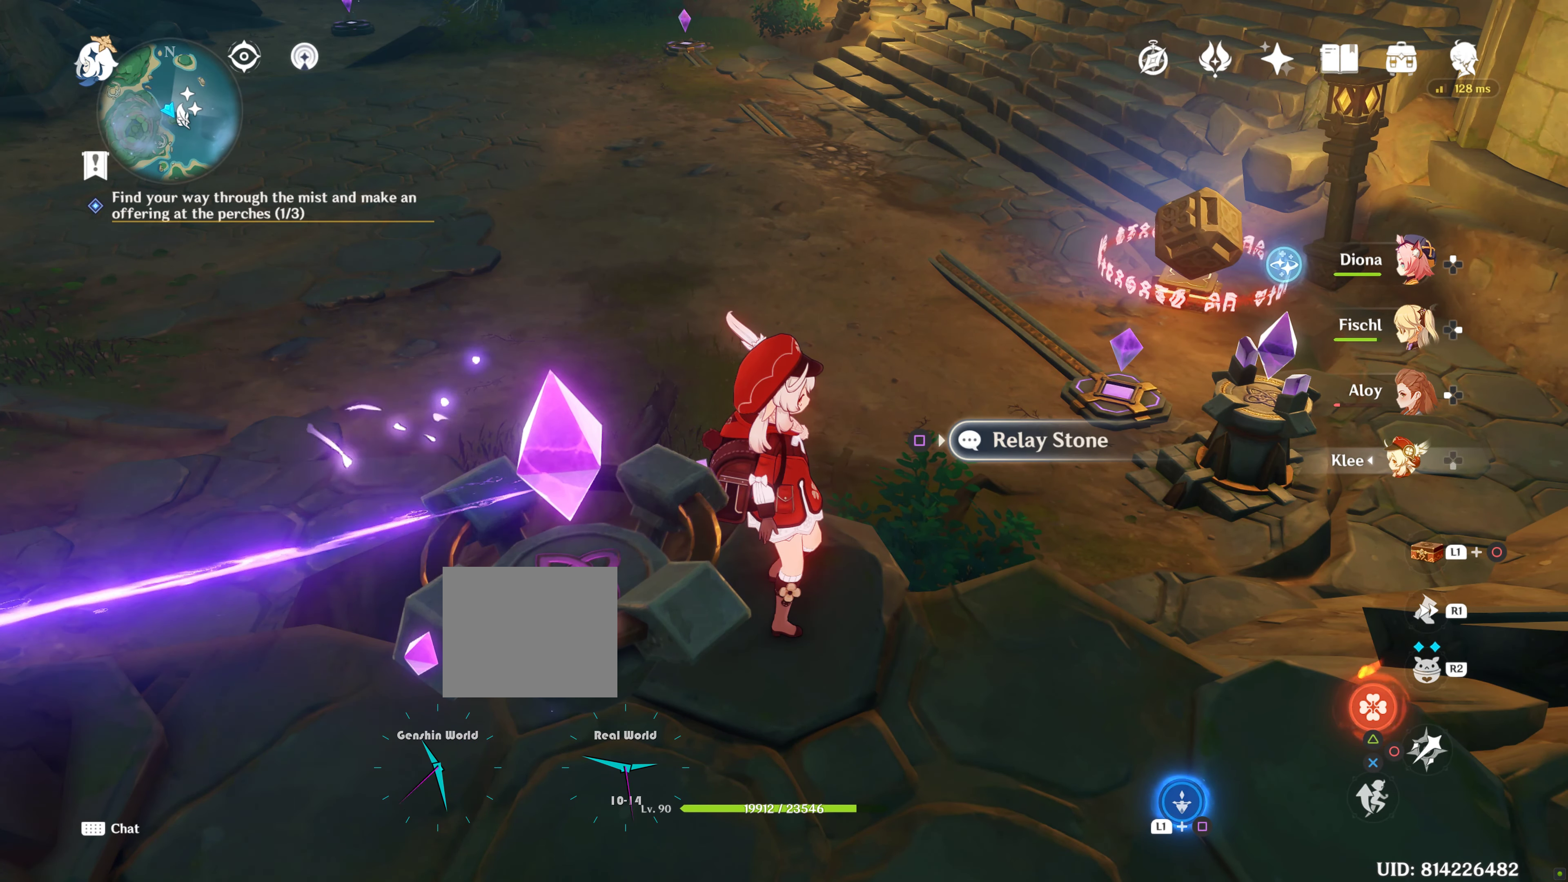
{"buttons": [], "left_stick": "right", "right_stick": "center", "events": [[34, "SQUARE", "down"], [100, "SQUARE", "up"], [334, "left_stick", "right"]]}
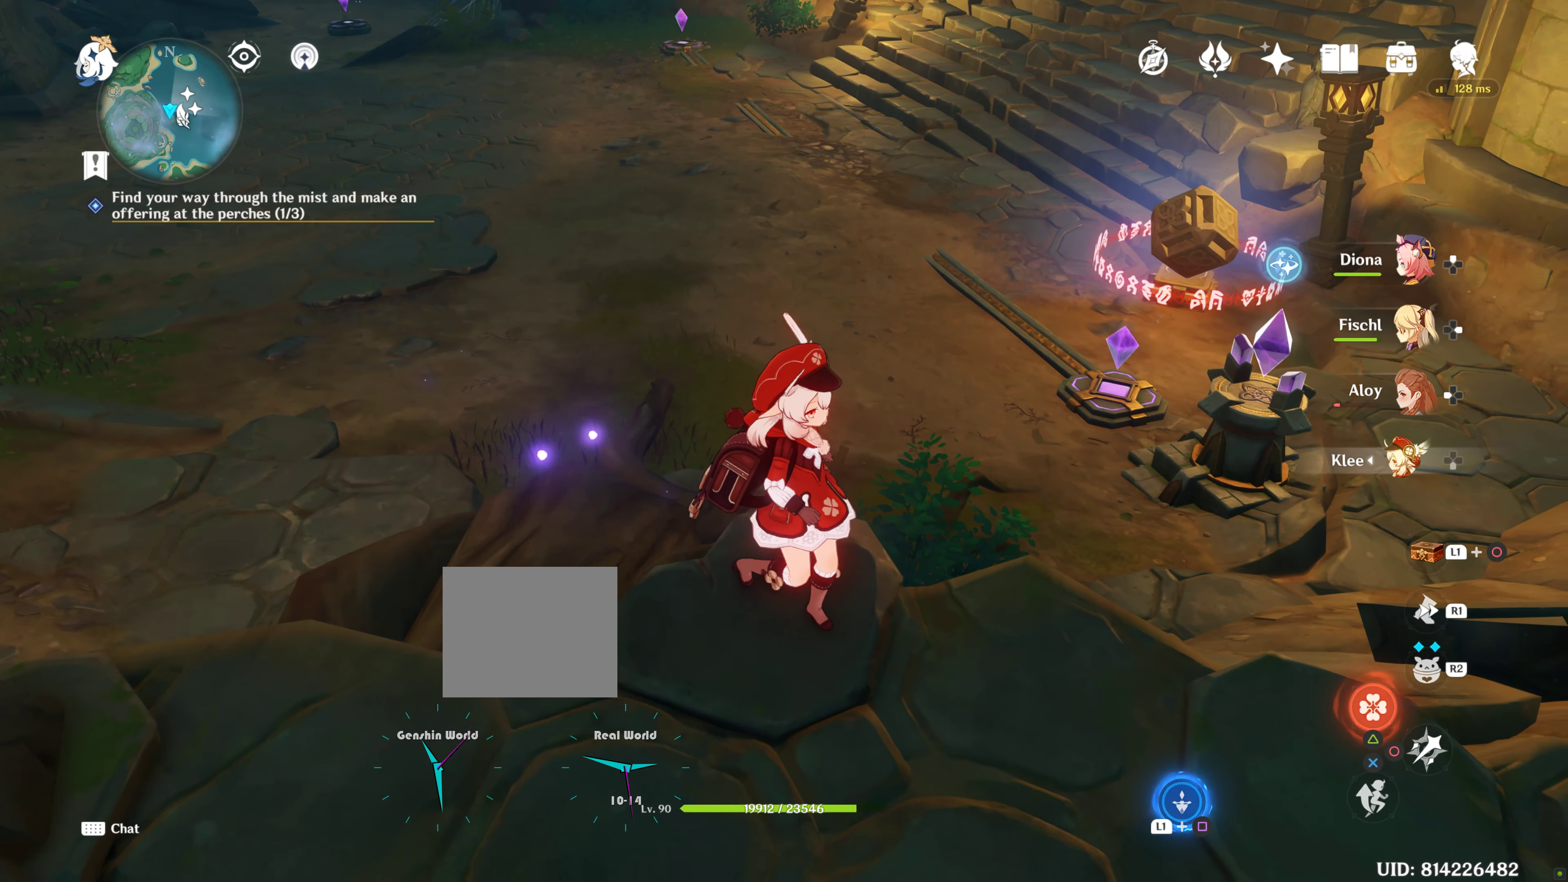
{"buttons": [], "left_stick": "right", "right_stick": "center", "events": []}
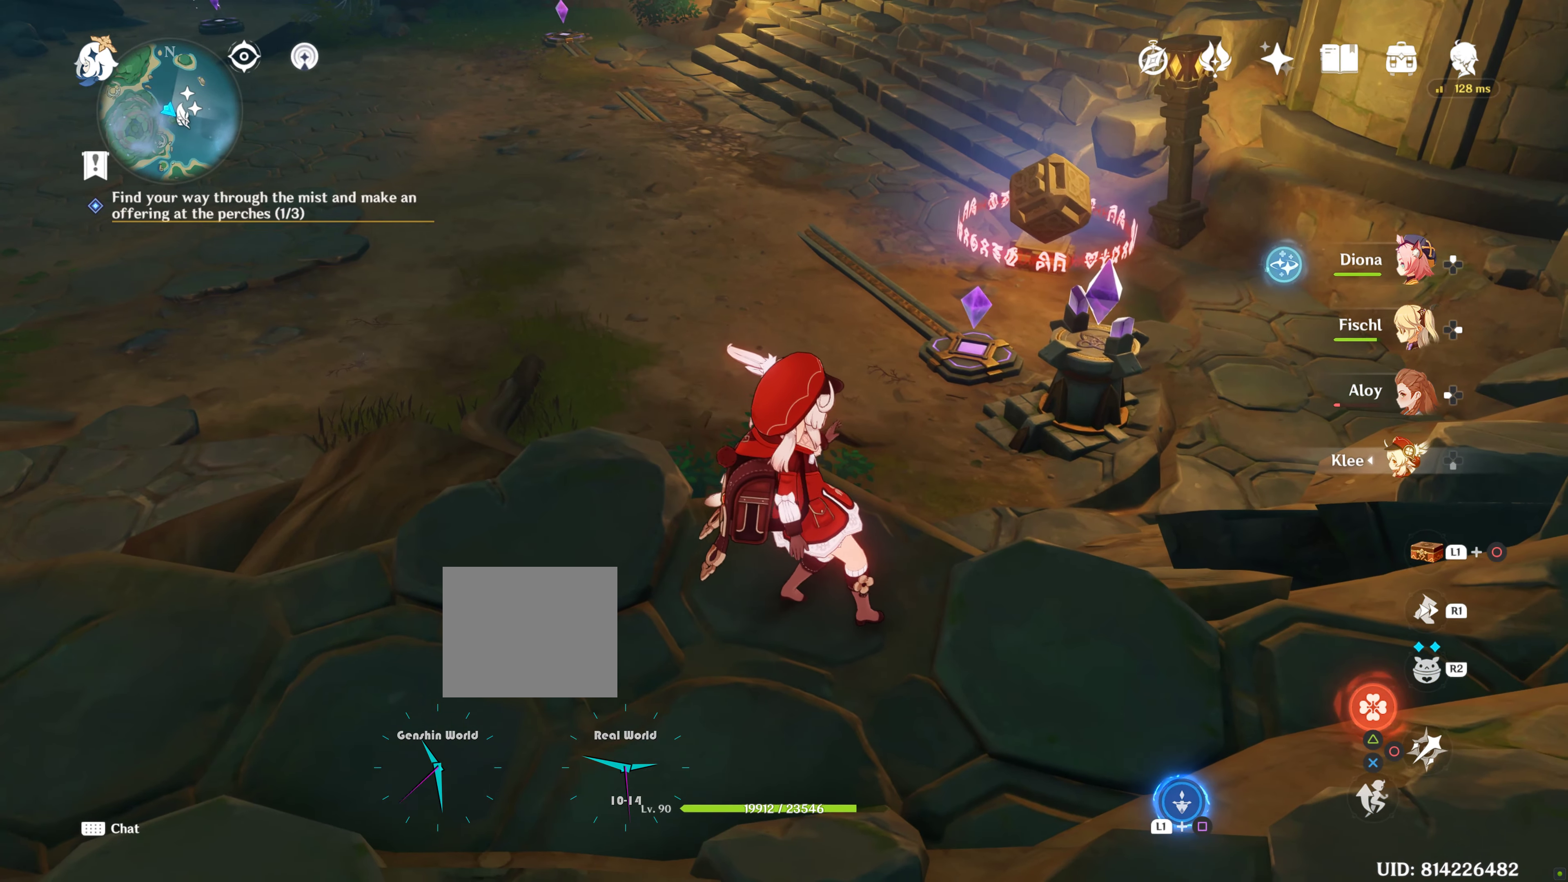
{"buttons": ["L1"], "left_stick": "center", "right_stick": "center", "events": [[217, "L1", "down"], [217, "left_stick", "center"], [384, "SQUARE", "down"], [484, "SQUARE", "up"]]}
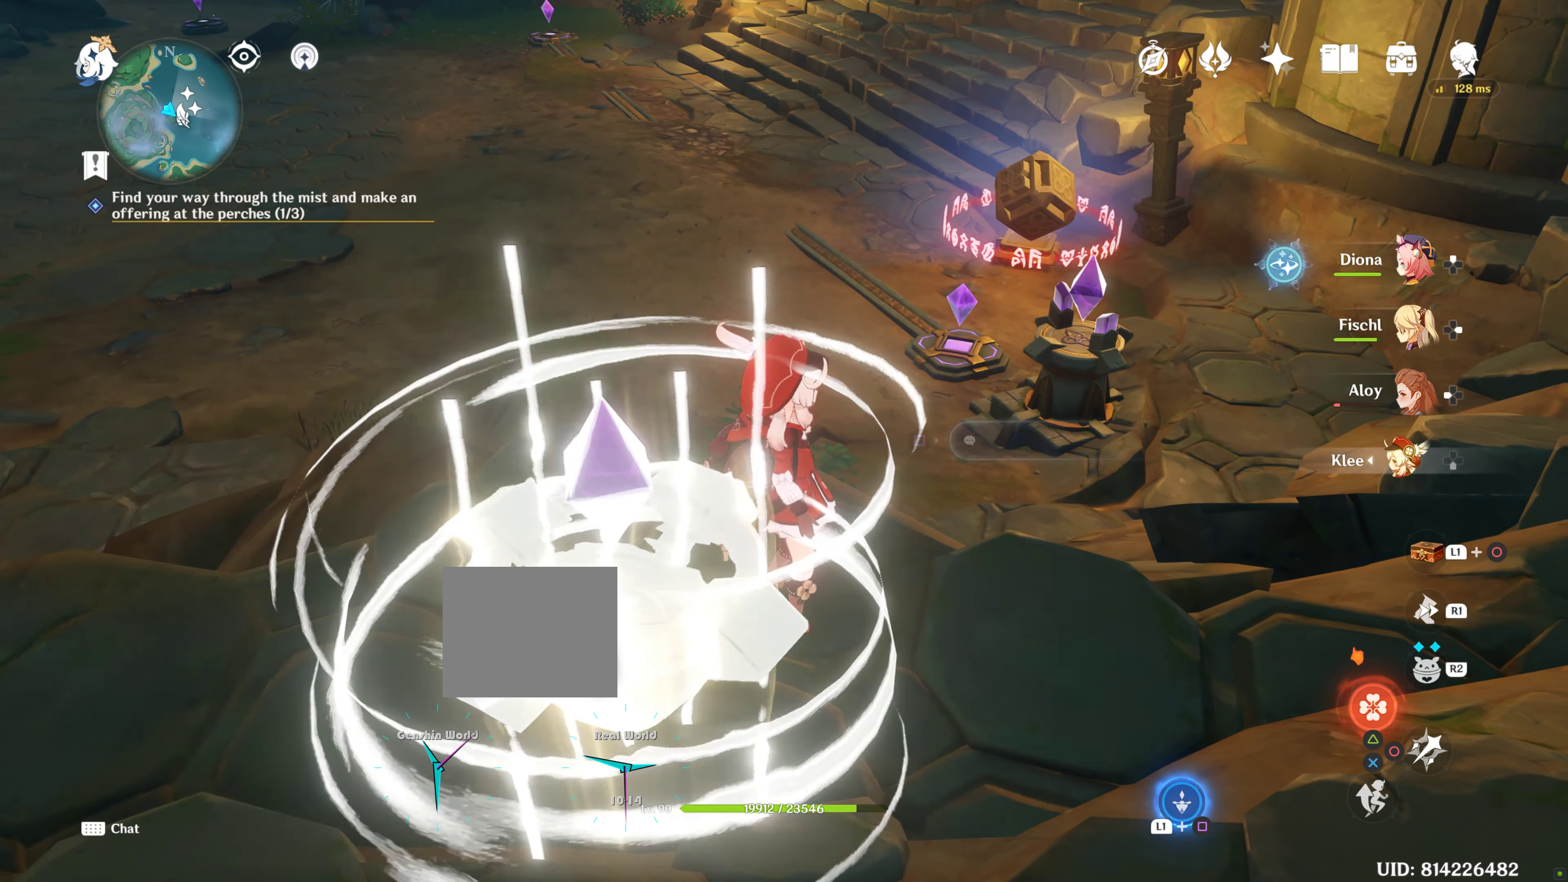
{"buttons": [], "left_stick": "center", "right_stick": "center", "events": [[167, "L1", "up"], [400, "L2", "down"], [450, "L2", "up"]]}
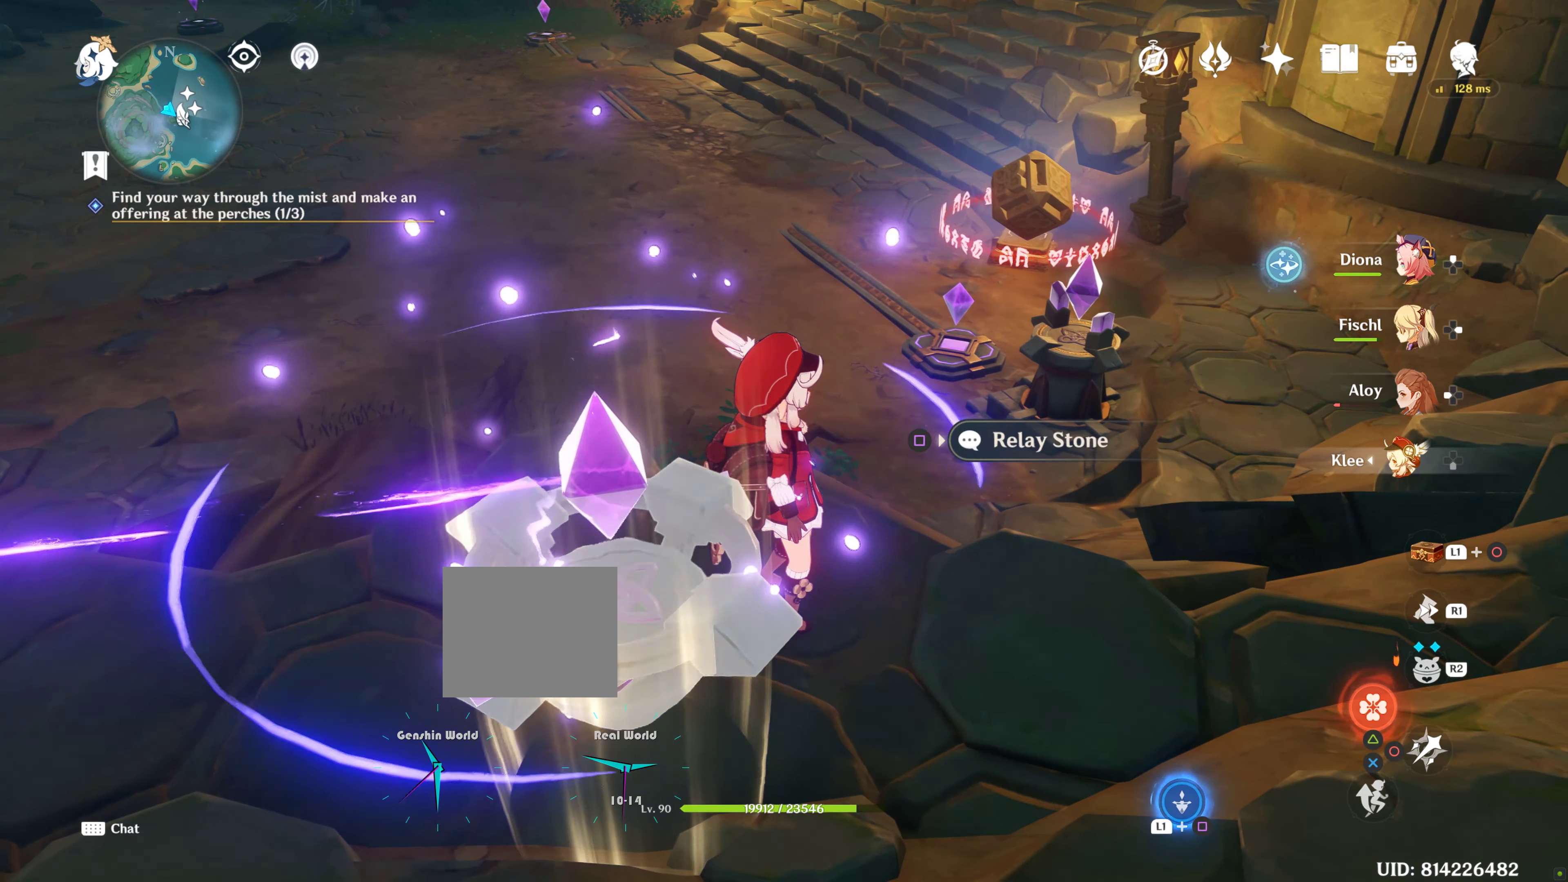
{"buttons": [], "left_stick": "right", "right_stick": "left", "events": [[450, "left_stick", "right"], [500, "right_stick", "left"]]}
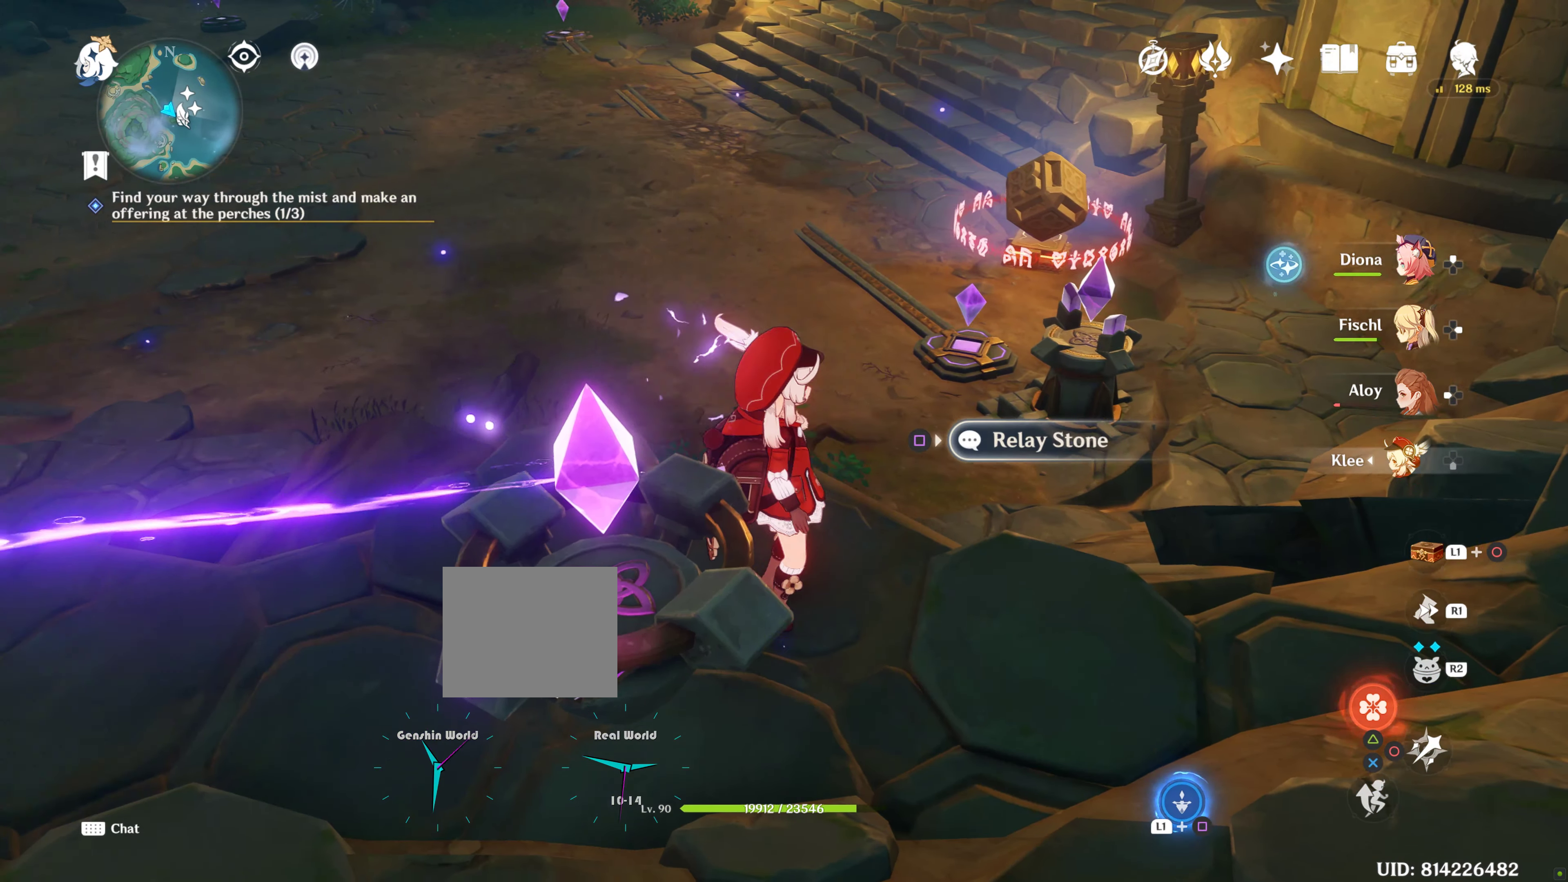
{"buttons": ["SQUARE"], "left_stick": "center", "right_stick": "center", "events": [[150, "left_stick", "center"], [167, "right_stick", "center"], [467, "SQUARE", "down"]]}
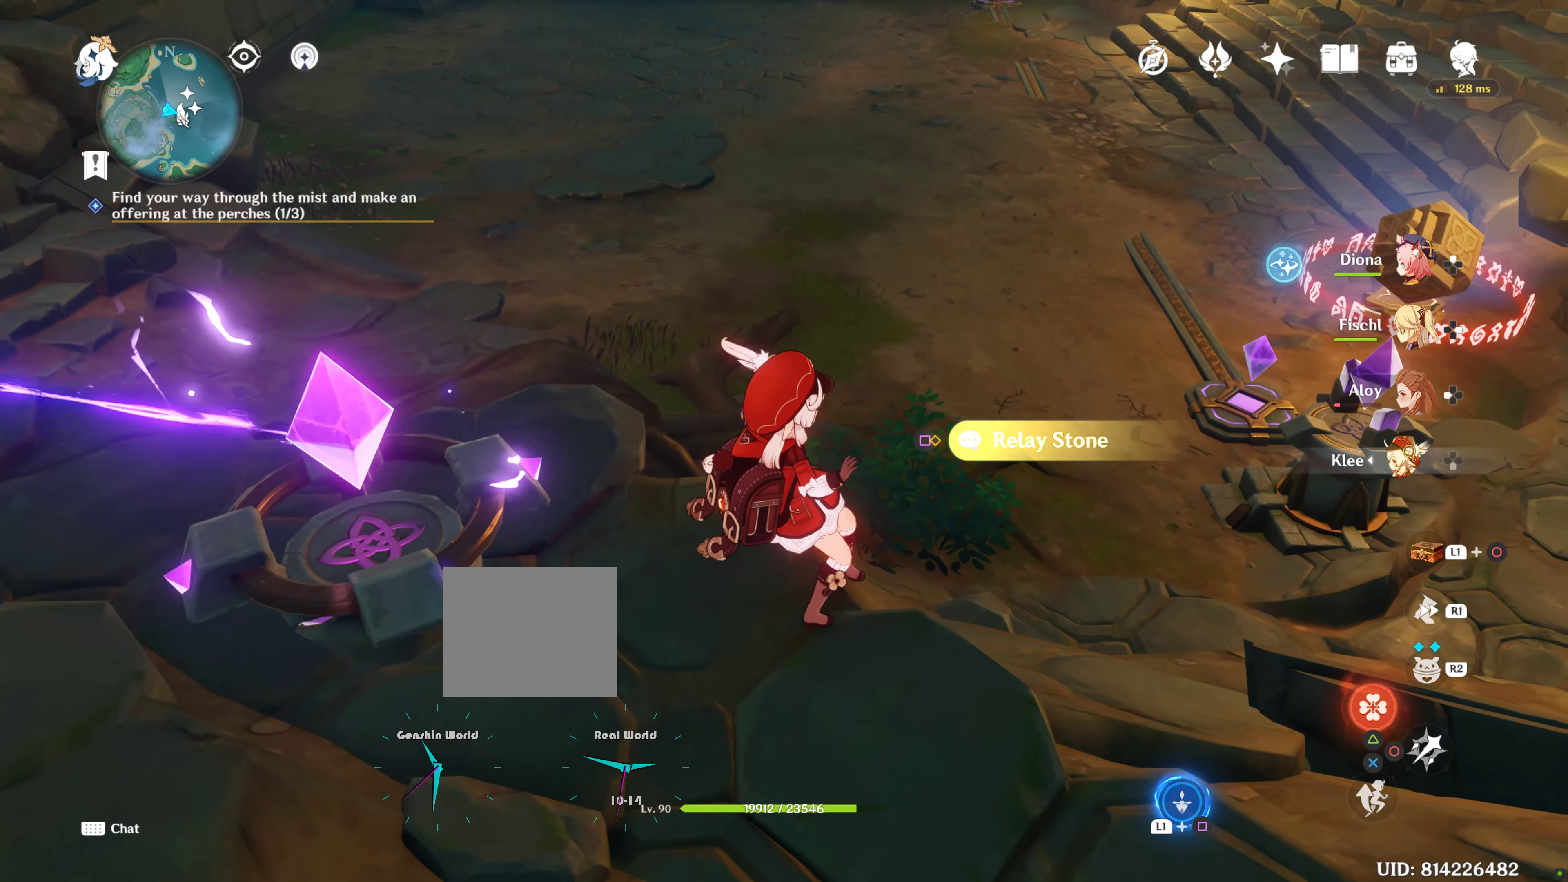
{"buttons": [], "left_stick": "center", "right_stick": "center", "events": [[67, "SQUARE", "up"]]}
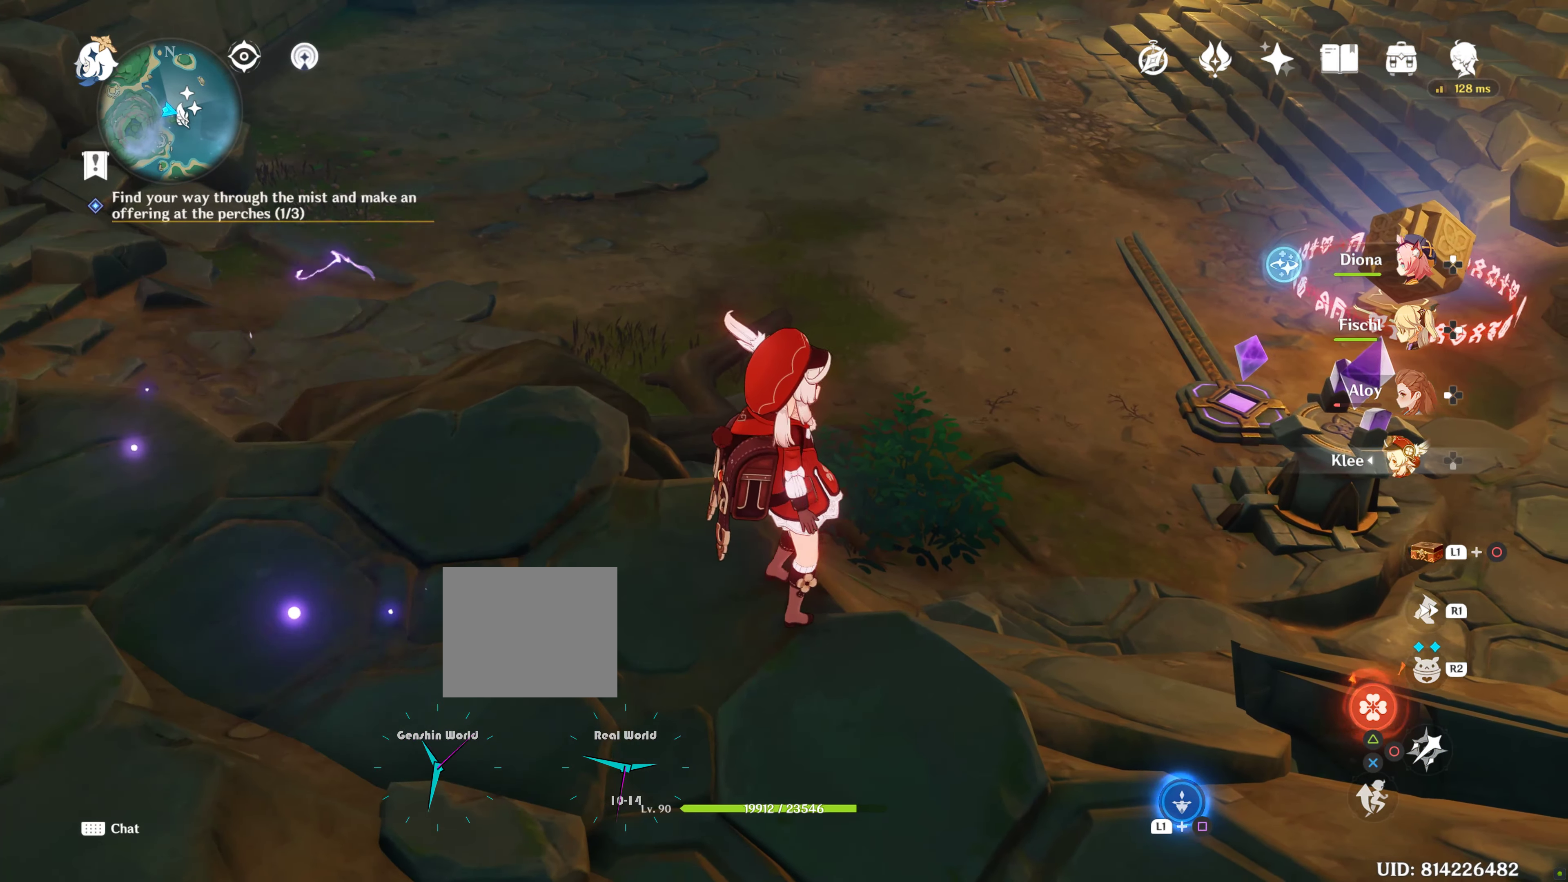
{"buttons": ["L1"], "left_stick": "center", "right_stick": "center", "events": [[466, "L1", "down"]]}